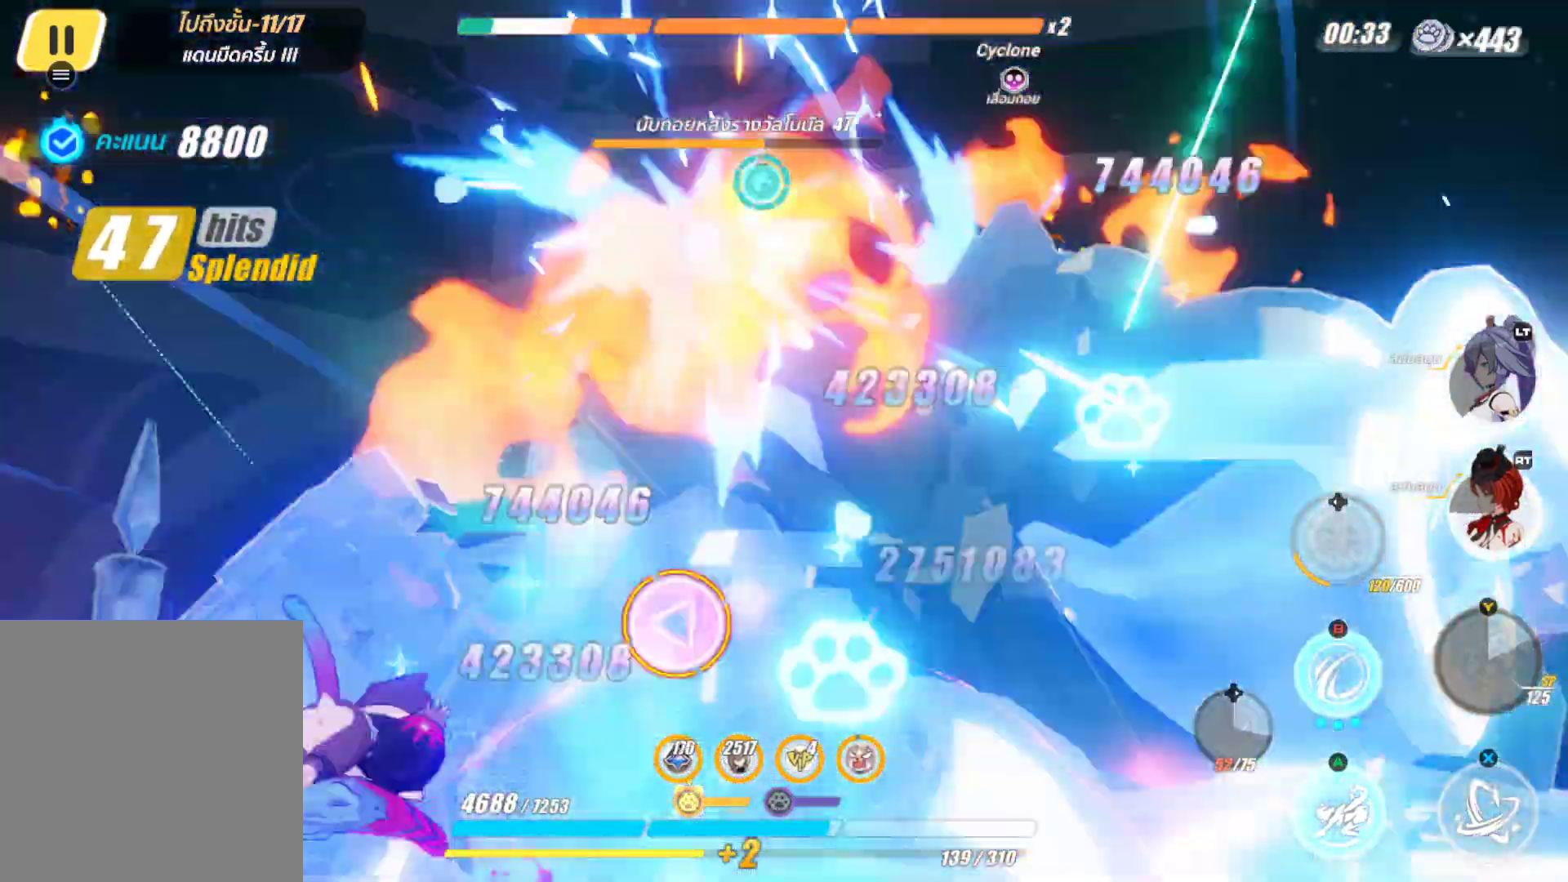
Gameplay with a controller (Xbox layout); each line is a JSON object with the inputs held at the frame after it. "events" lists button and stick changes between this image and that frame as [ms after this image, input, new state], when the widget could be followed in between.
{"buttons": ["X"], "left_stick": "center", "right_stick": "center", "events": []}
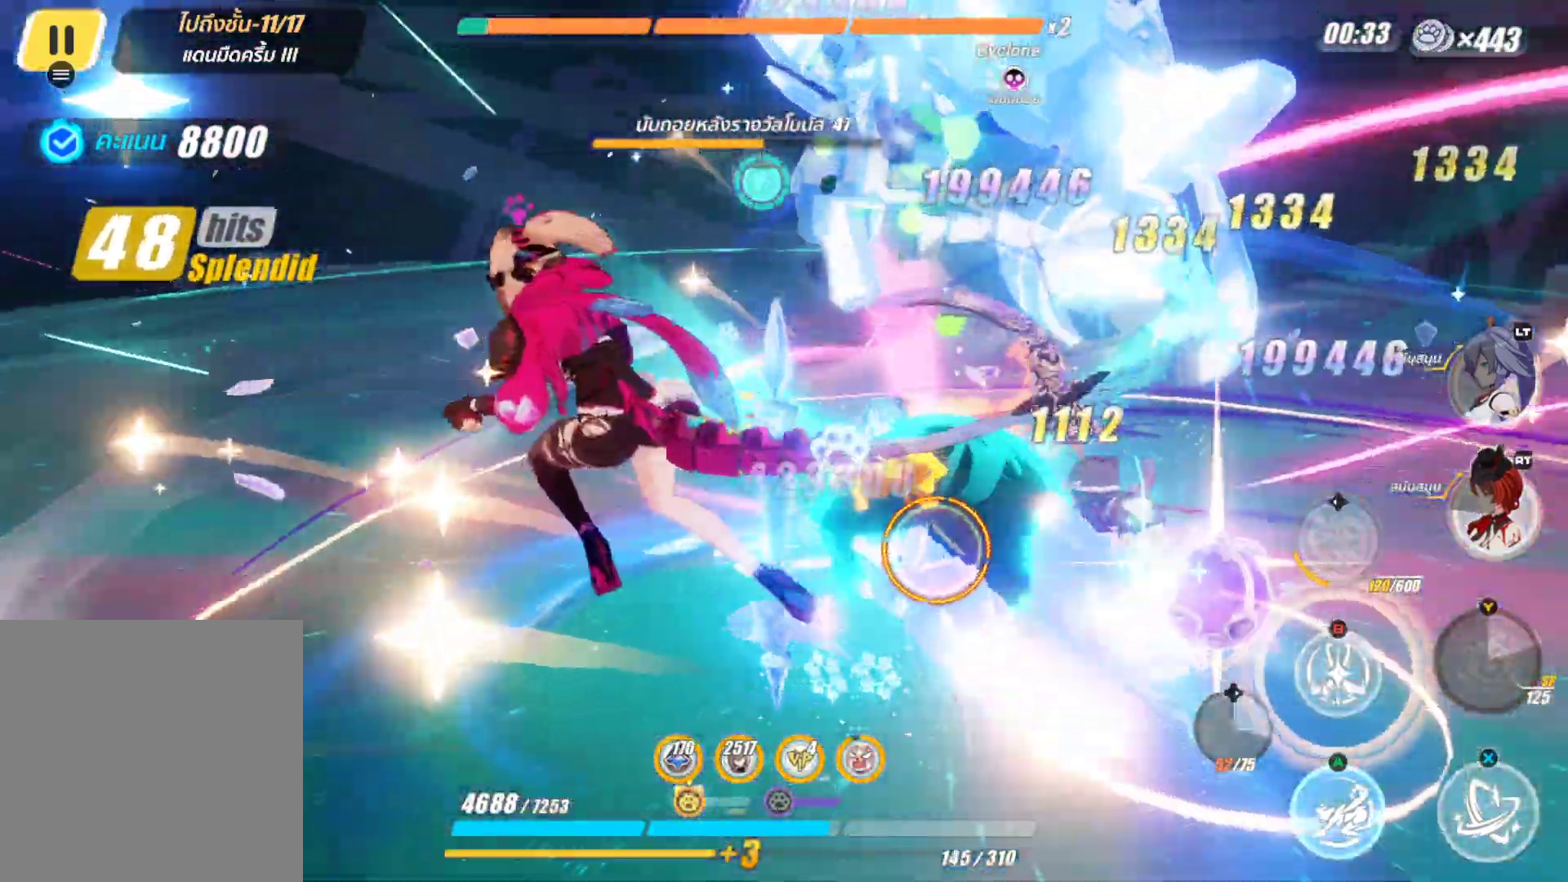
{"buttons": [], "left_stick": "up", "right_stick": "center", "events": [[383, "X", "up"], [383, "left_stick", "up"]]}
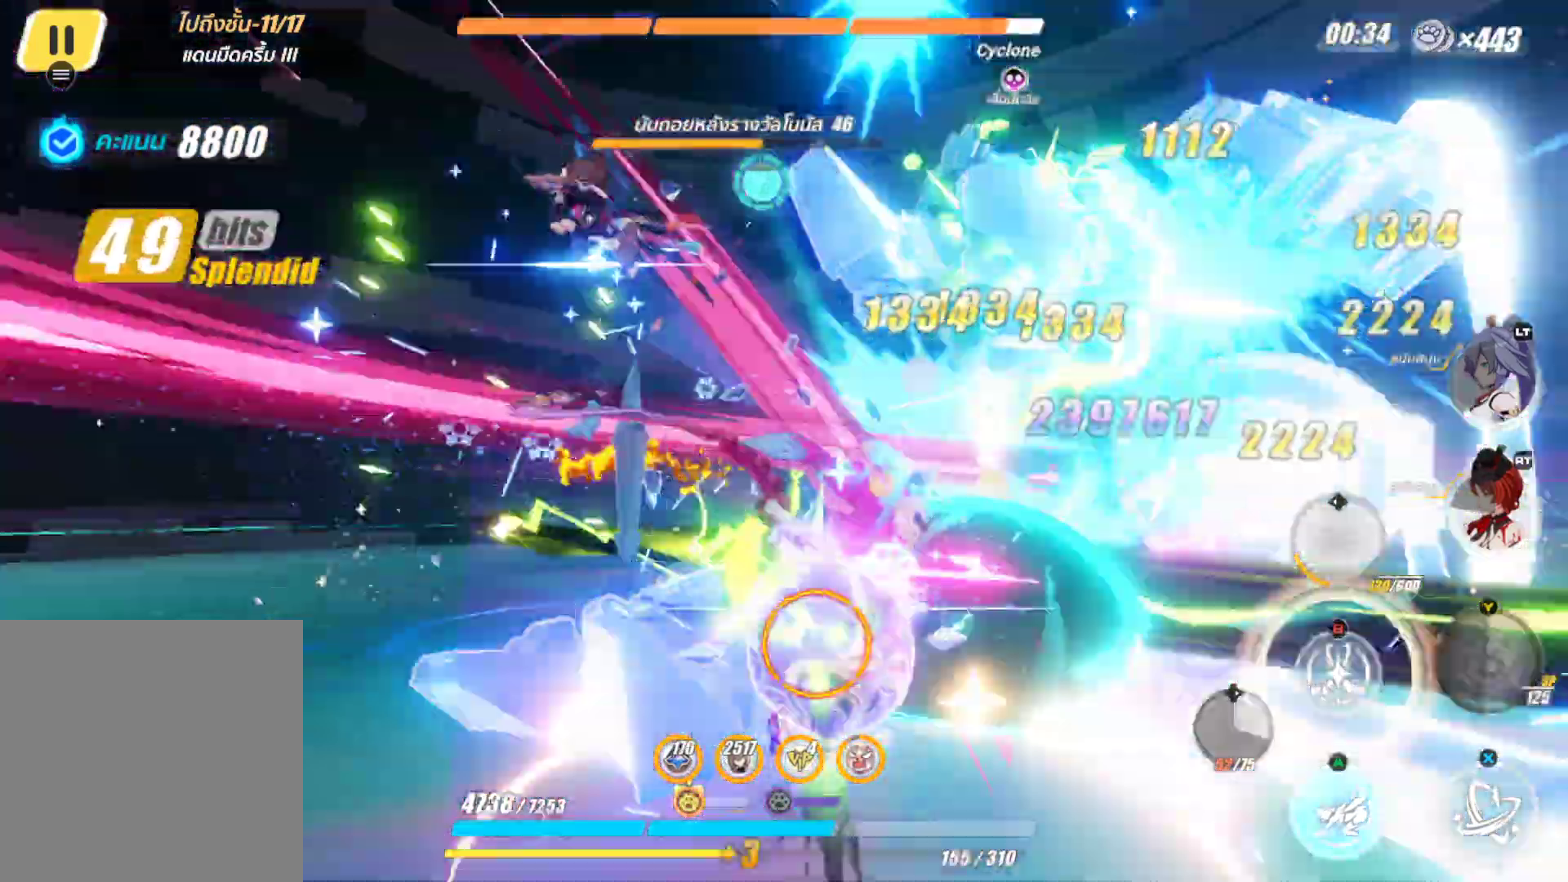
{"buttons": ["X"], "left_stick": "center", "right_stick": "center", "events": [[83, "B", "down"], [117, "left_stick", "center"], [217, "B", "up"], [417, "X", "down"]]}
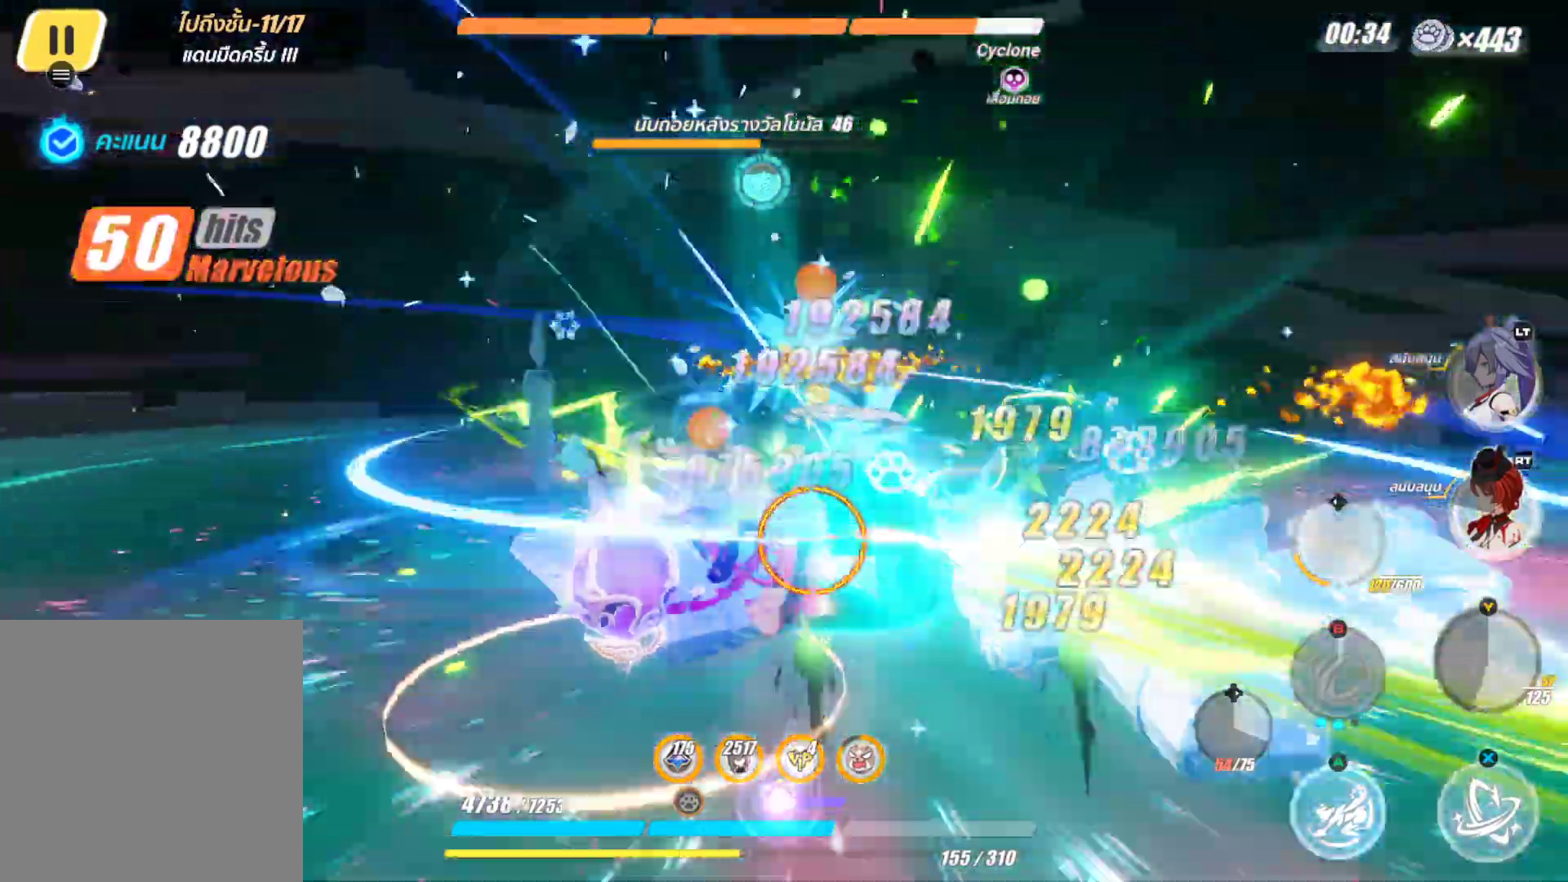
{"buttons": ["X"], "left_stick": "center", "right_stick": "center", "events": []}
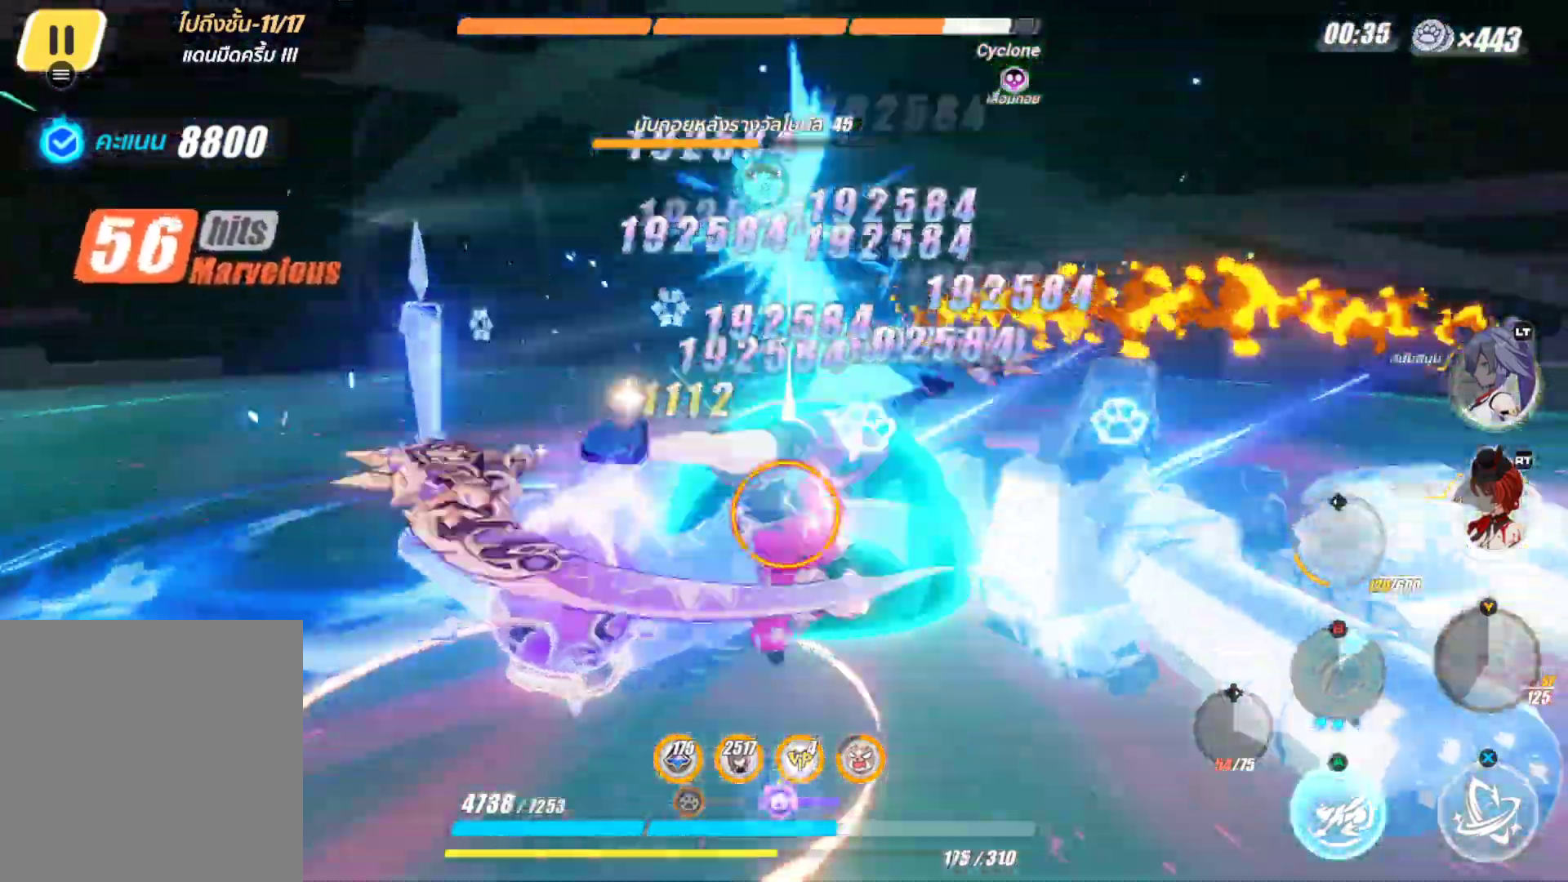
{"buttons": ["X"], "left_stick": "center", "right_stick": "center", "events": [[150, "X", "up"], [217, "X", "down"]]}
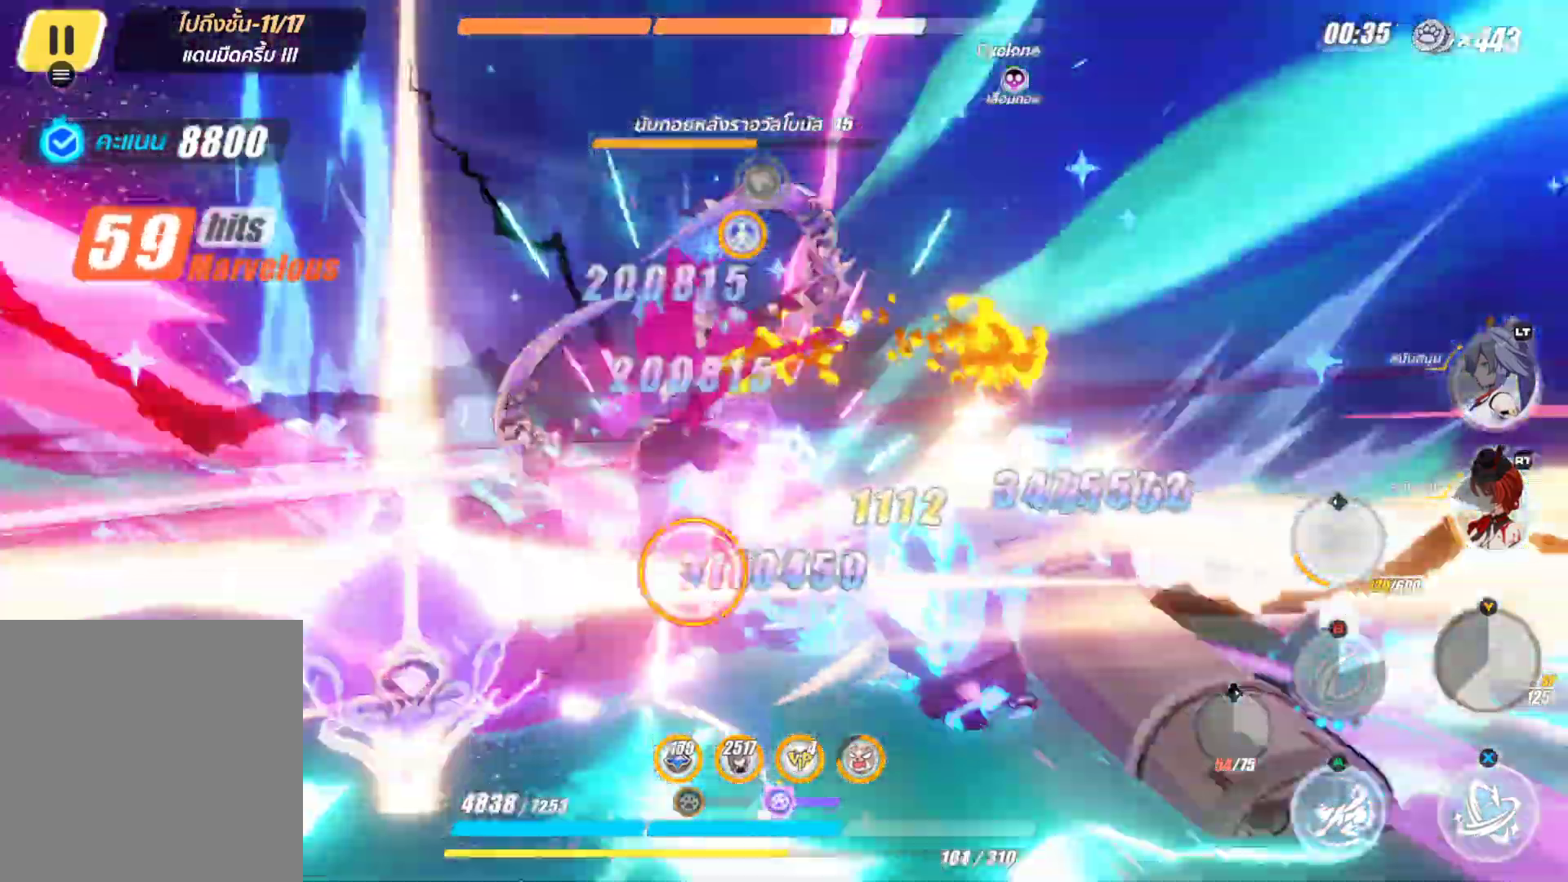
{"buttons": ["X"], "left_stick": "center", "right_stick": "center", "events": []}
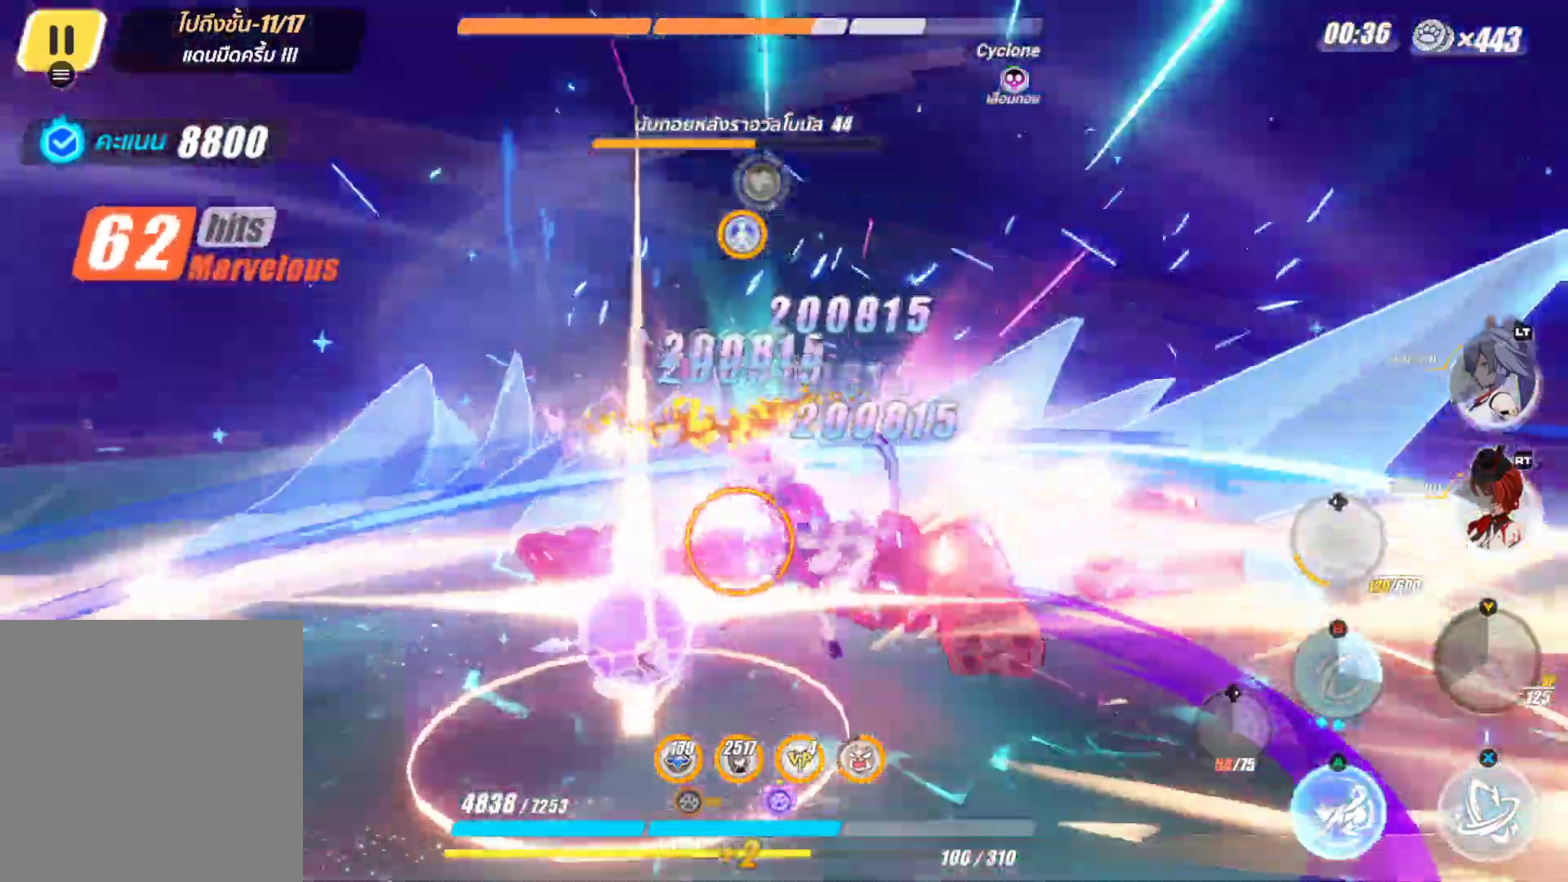
{"buttons": [], "left_stick": "up", "right_stick": "center", "events": [[483, "X", "up"], [500, "left_stick", "up"]]}
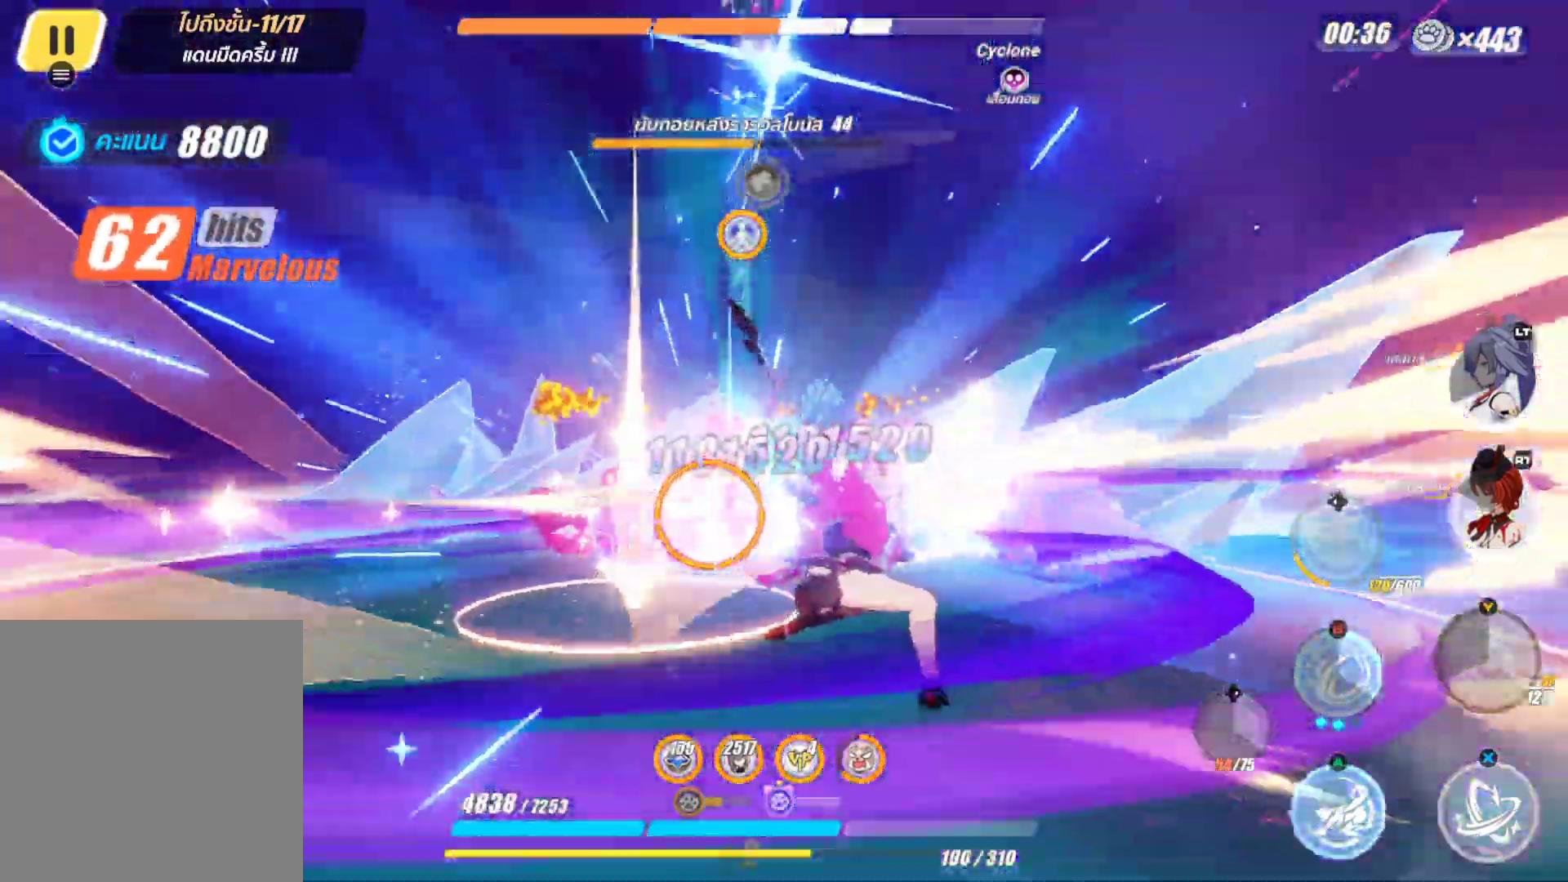
{"buttons": [], "left_stick": "center", "right_stick": "center", "events": [[250, "B", "down"], [300, "left_stick", "center"], [367, "B", "up"]]}
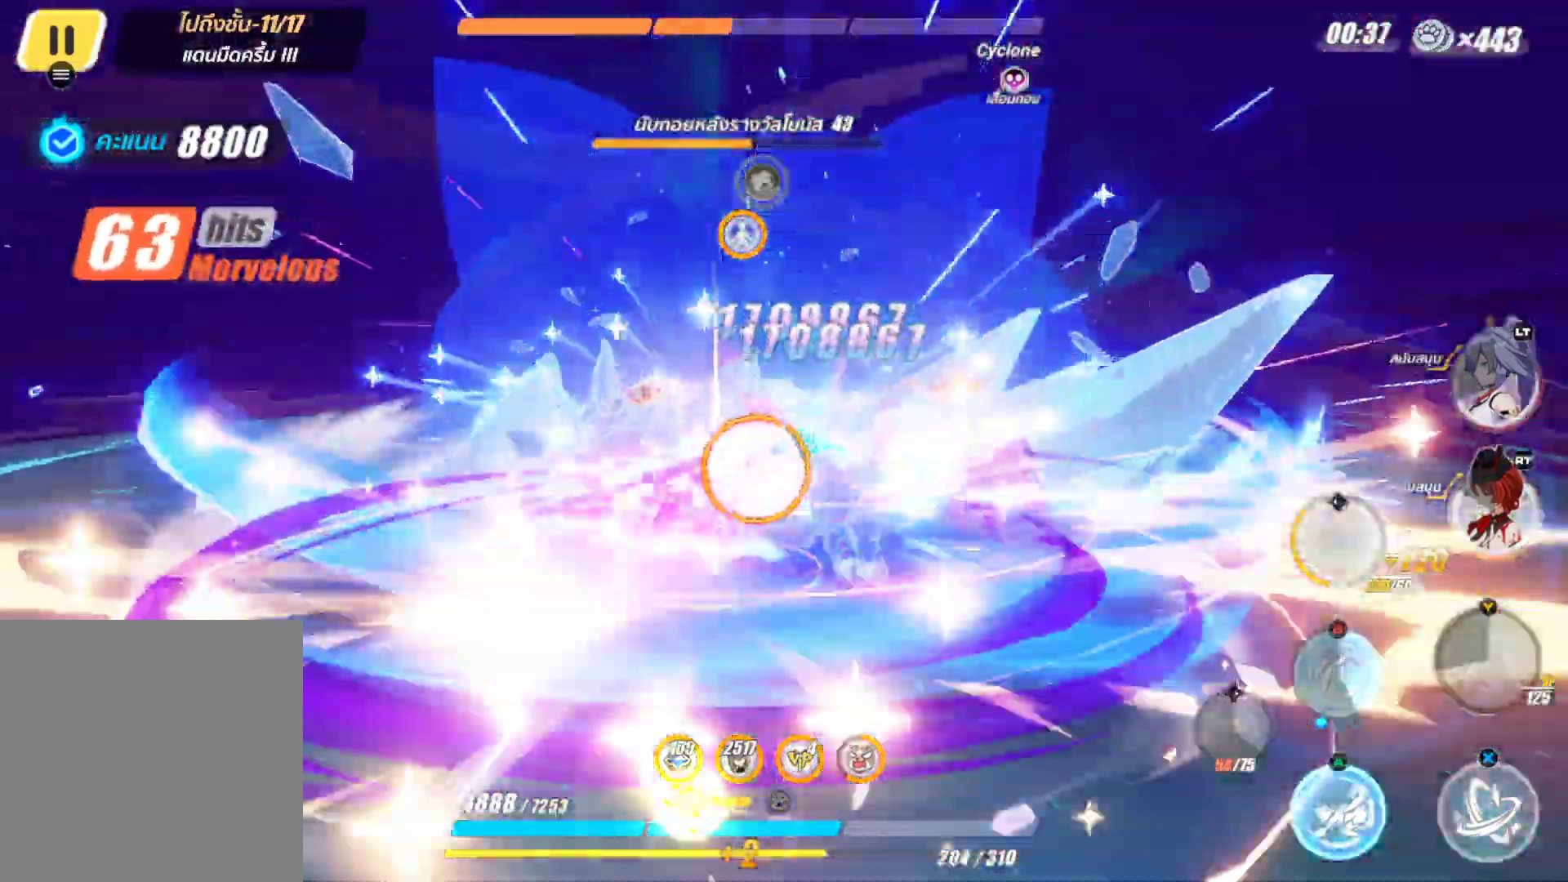
{"buttons": ["X"], "left_stick": "center", "right_stick": "center", "events": [[467, "X", "down"]]}
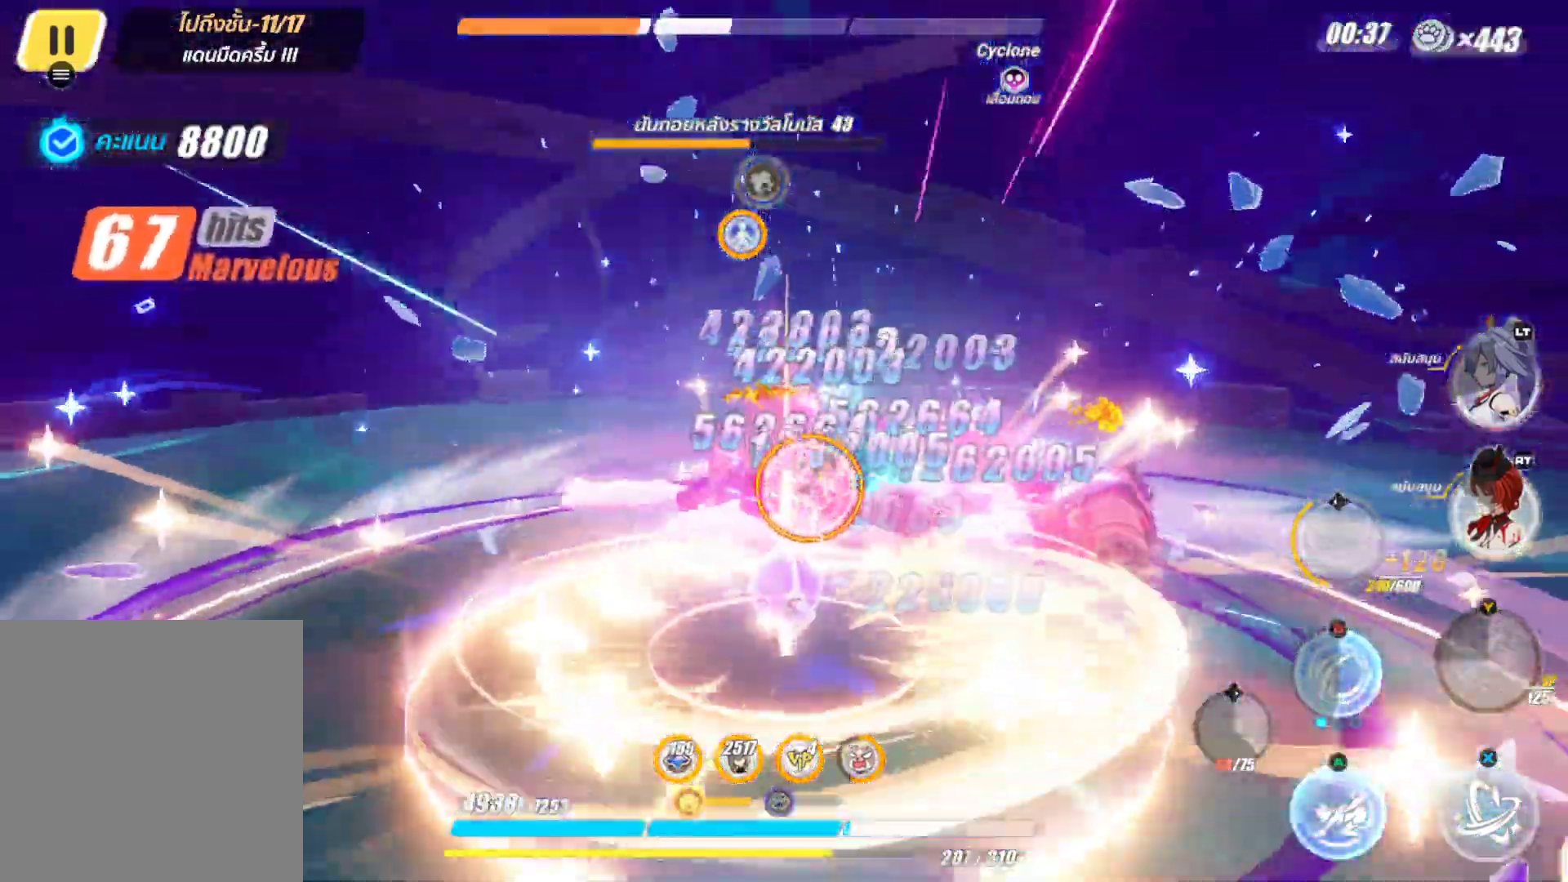
{"buttons": ["X"], "left_stick": "center", "right_stick": "center", "events": []}
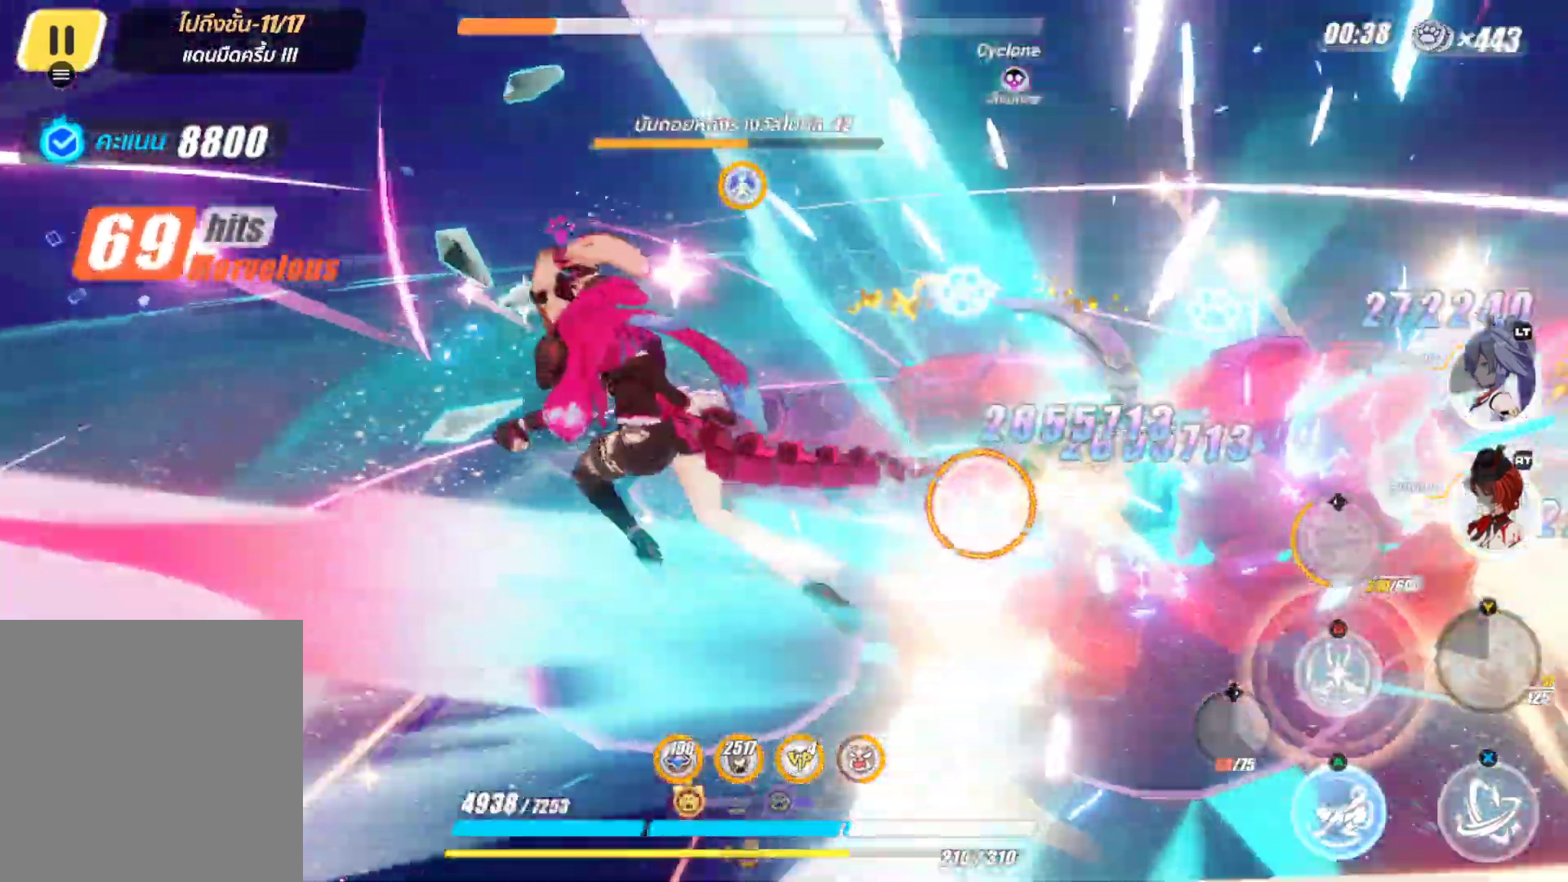
{"buttons": [], "left_stick": "center", "right_stick": "center", "events": [[267, "X", "up"]]}
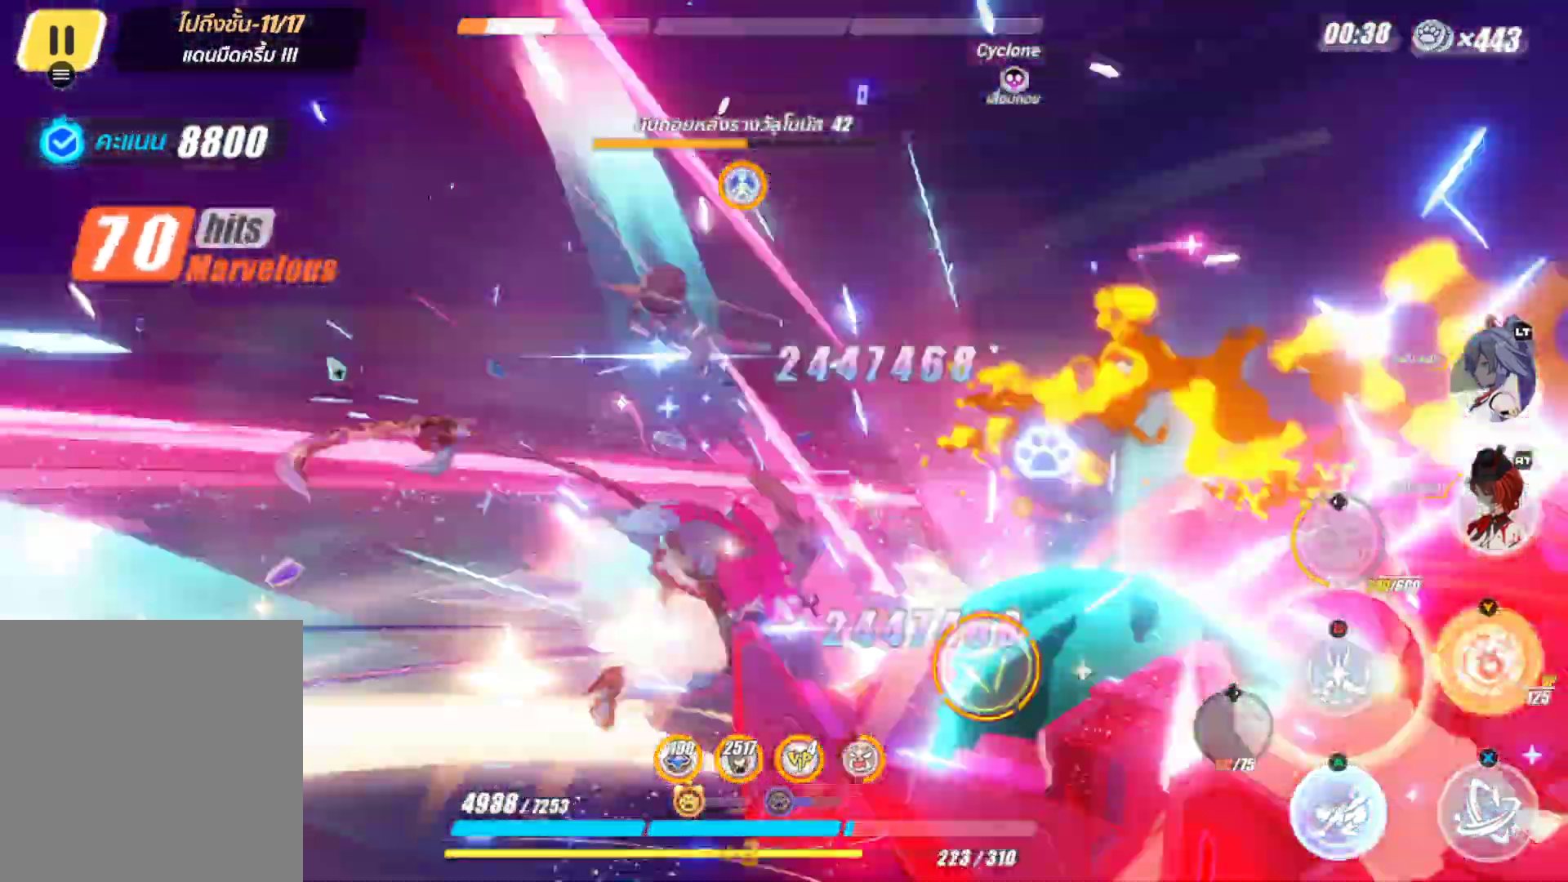
{"buttons": [], "left_stick": "center", "right_stick": "center", "events": [[167, "B", "down"], [300, "B", "up"]]}
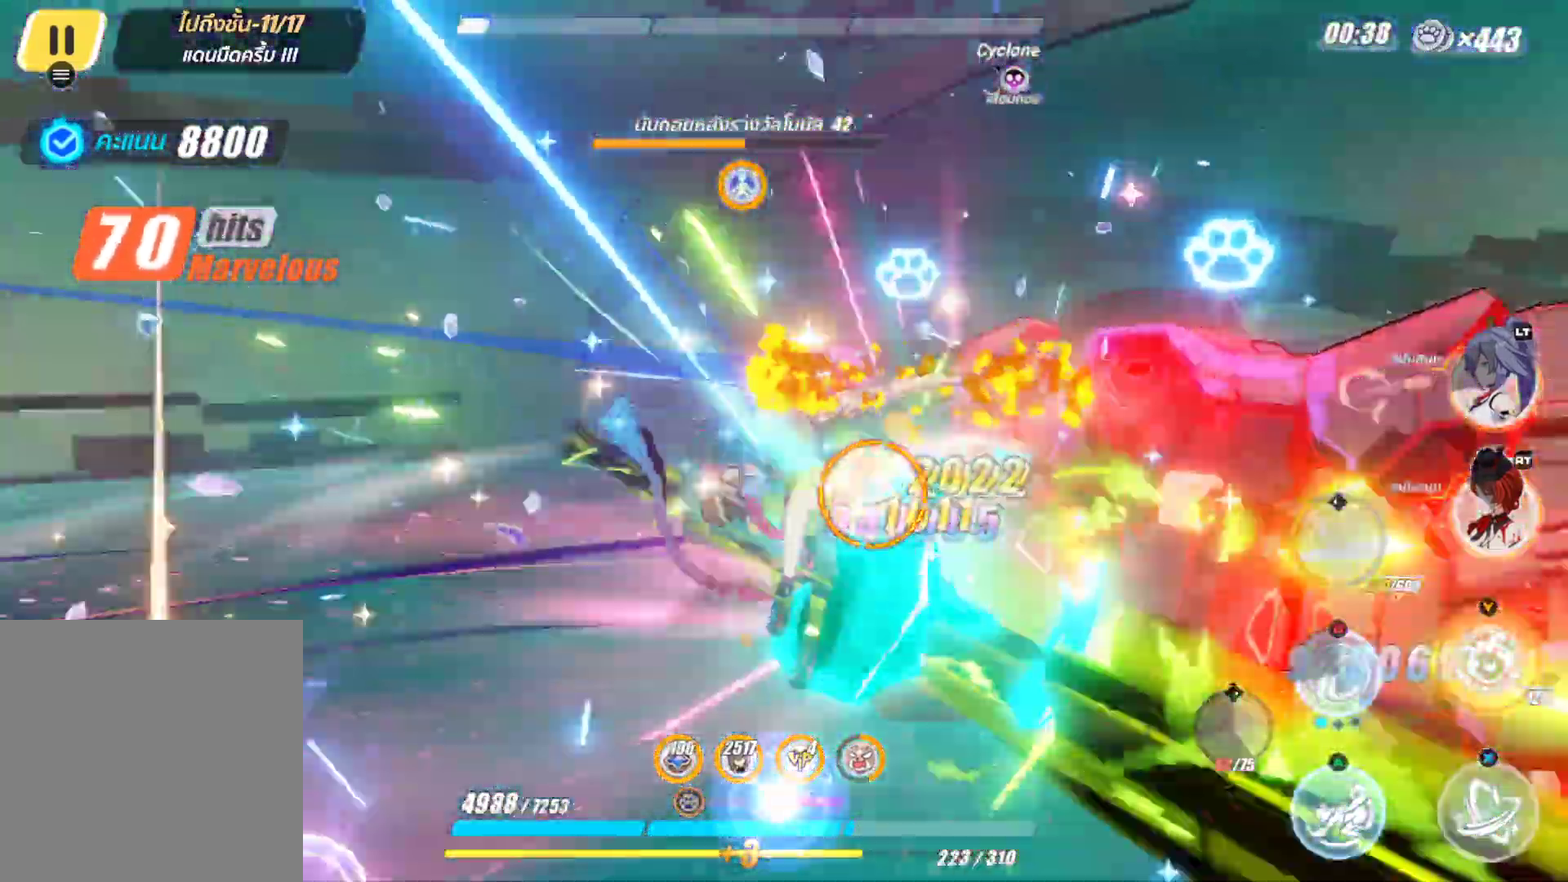
{"buttons": [], "left_stick": "center", "right_stick": "center", "events": []}
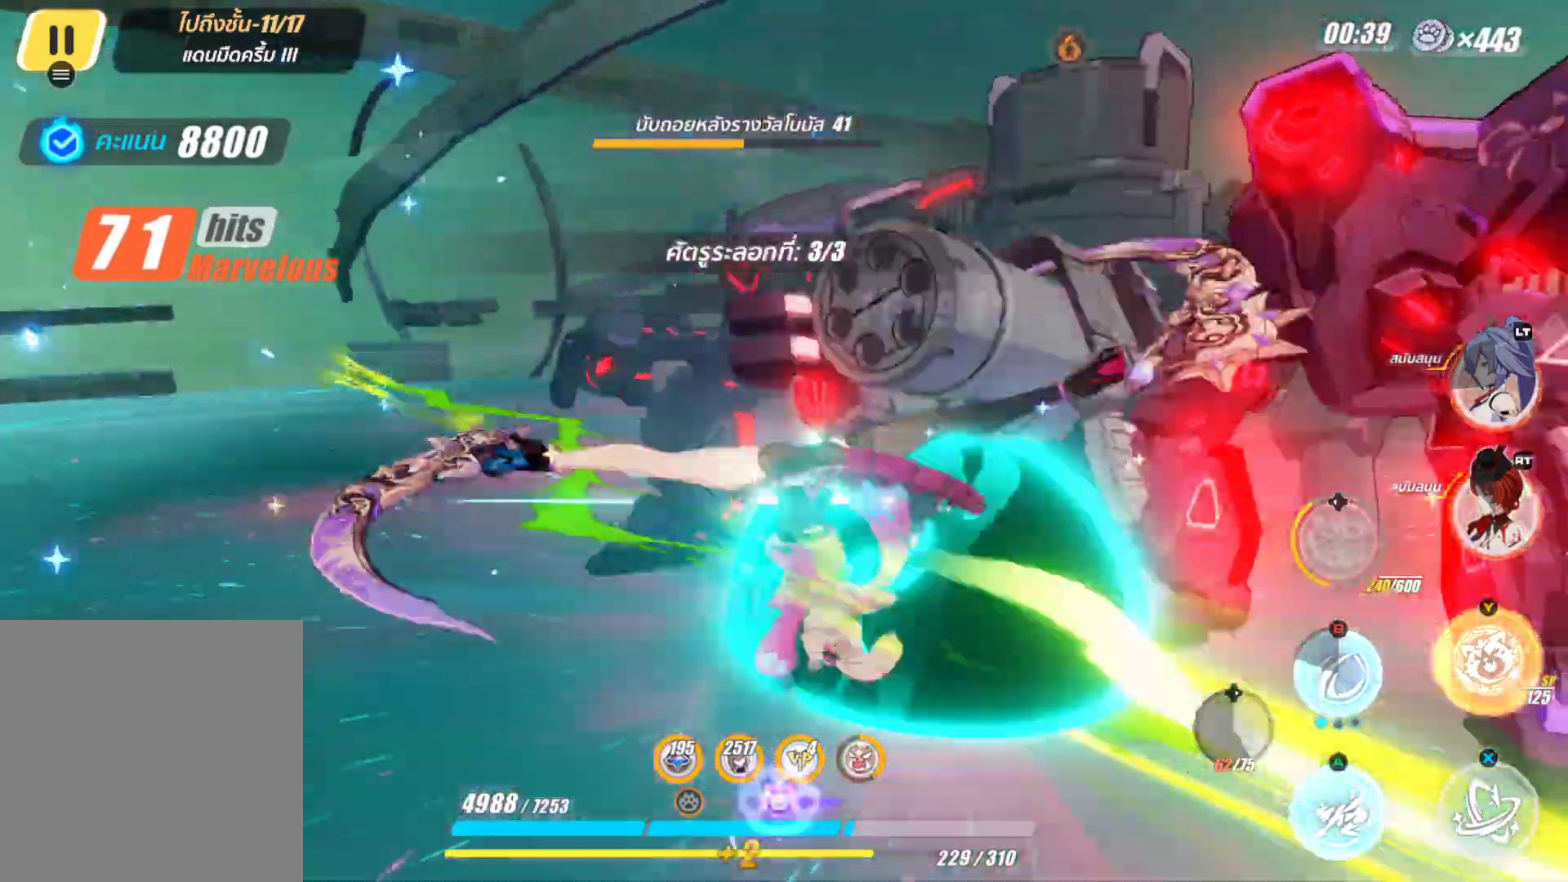
{"buttons": [], "left_stick": "down", "right_stick": "down-right", "events": [[183, "left_stick", "down"], [200, "right_stick", "down-right"]]}
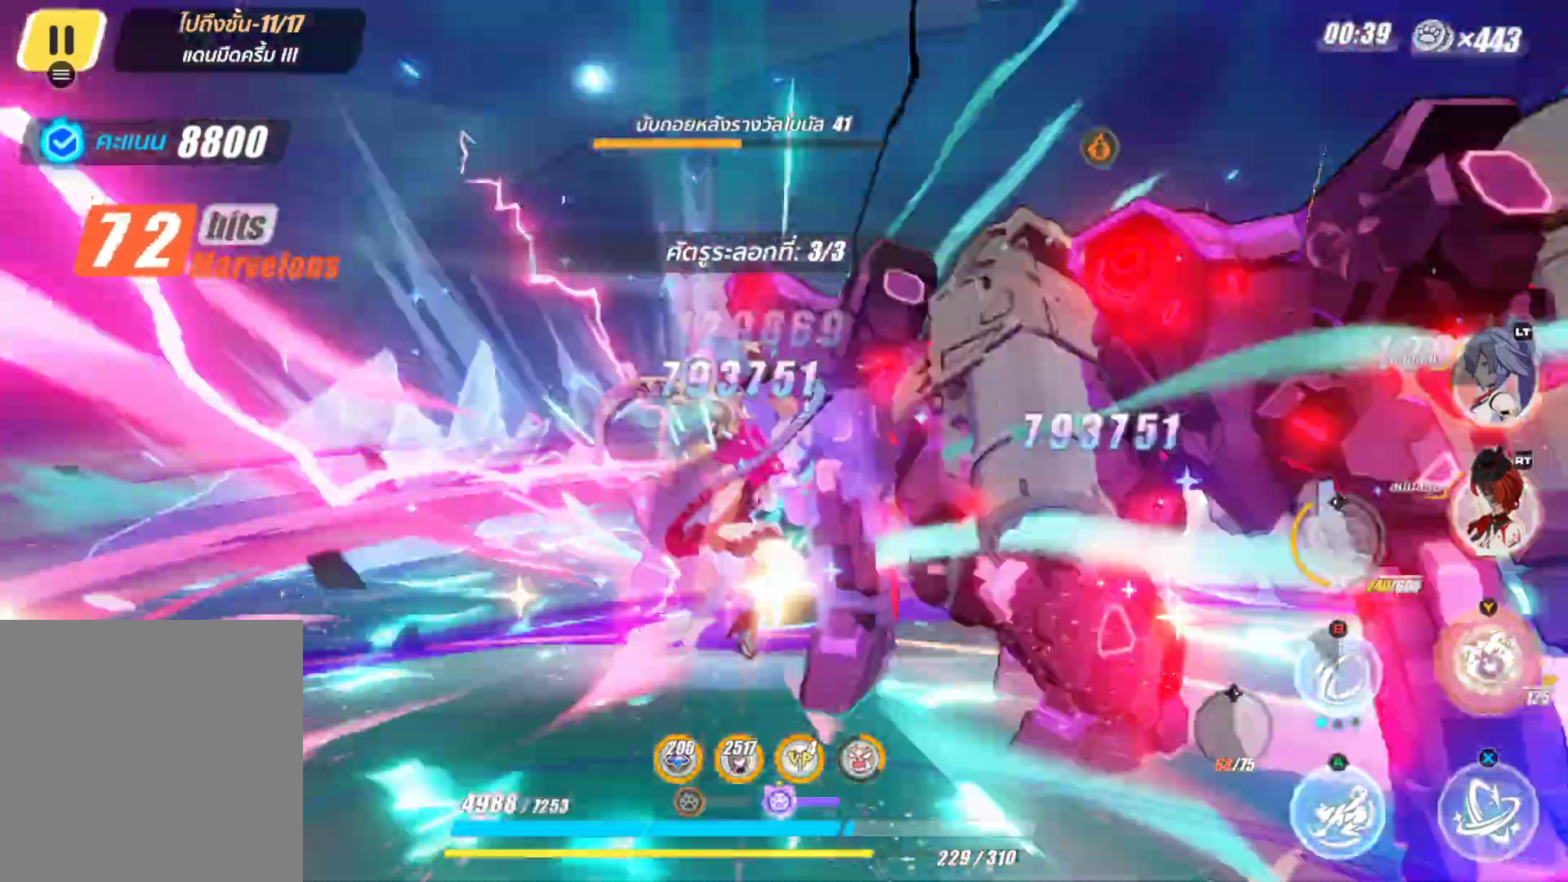
{"buttons": [], "left_stick": "down-left", "right_stick": "center", "events": [[150, "right_stick", "center"], [233, "left_stick", "down-left"], [317, "A", "down"], [450, "A", "up"]]}
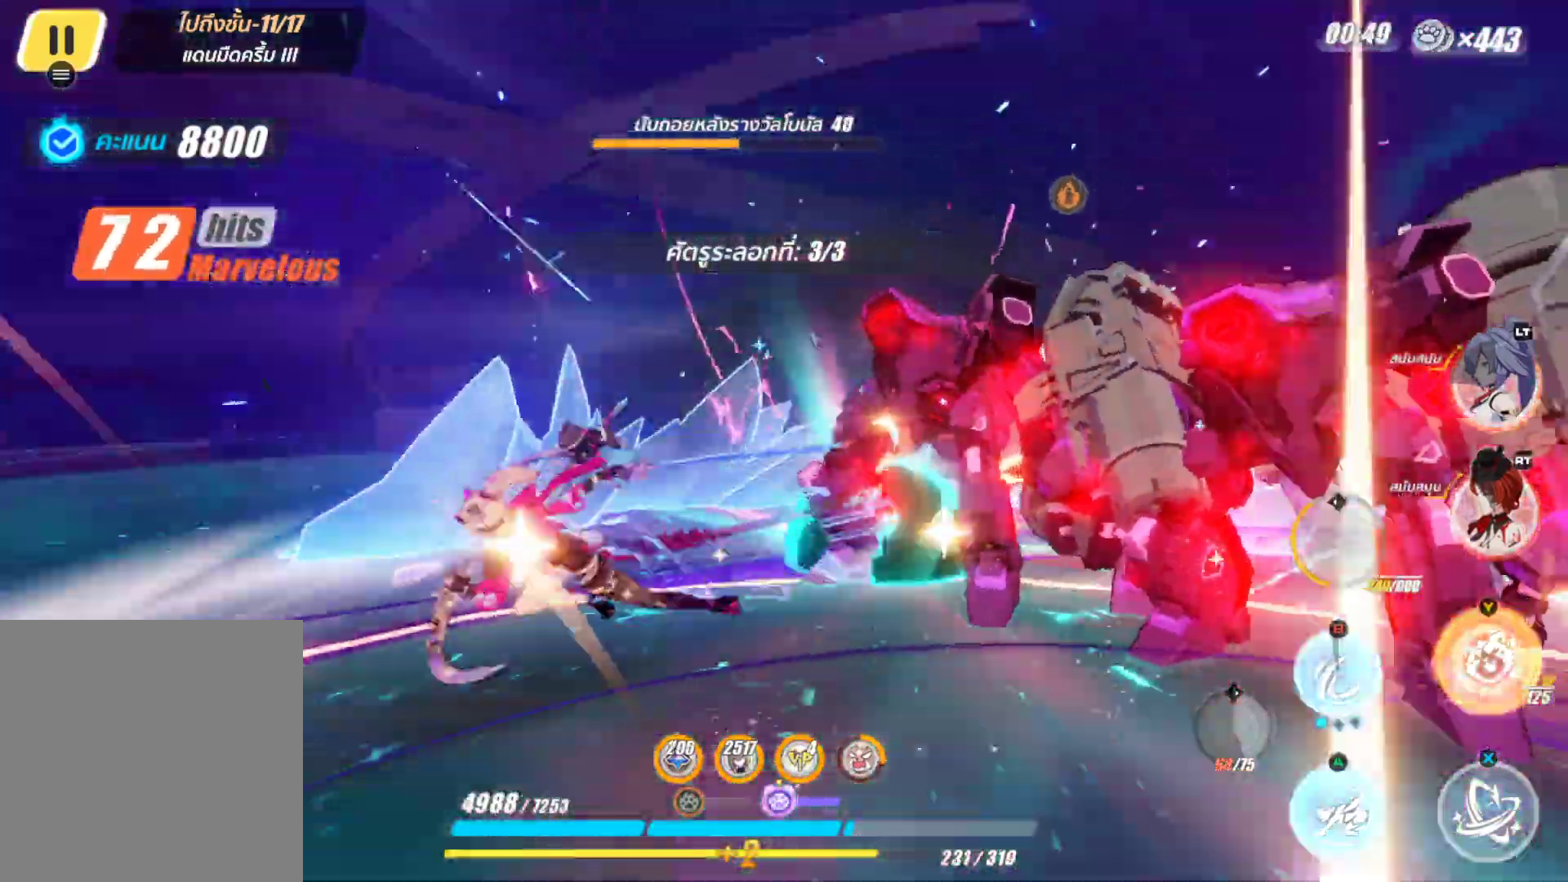
{"buttons": [], "left_stick": "up-left", "right_stick": "center", "events": [[17, "left_stick", "left"], [133, "right_stick", "down-right"], [417, "left_stick", "up-left"], [433, "right_stick", "center"]]}
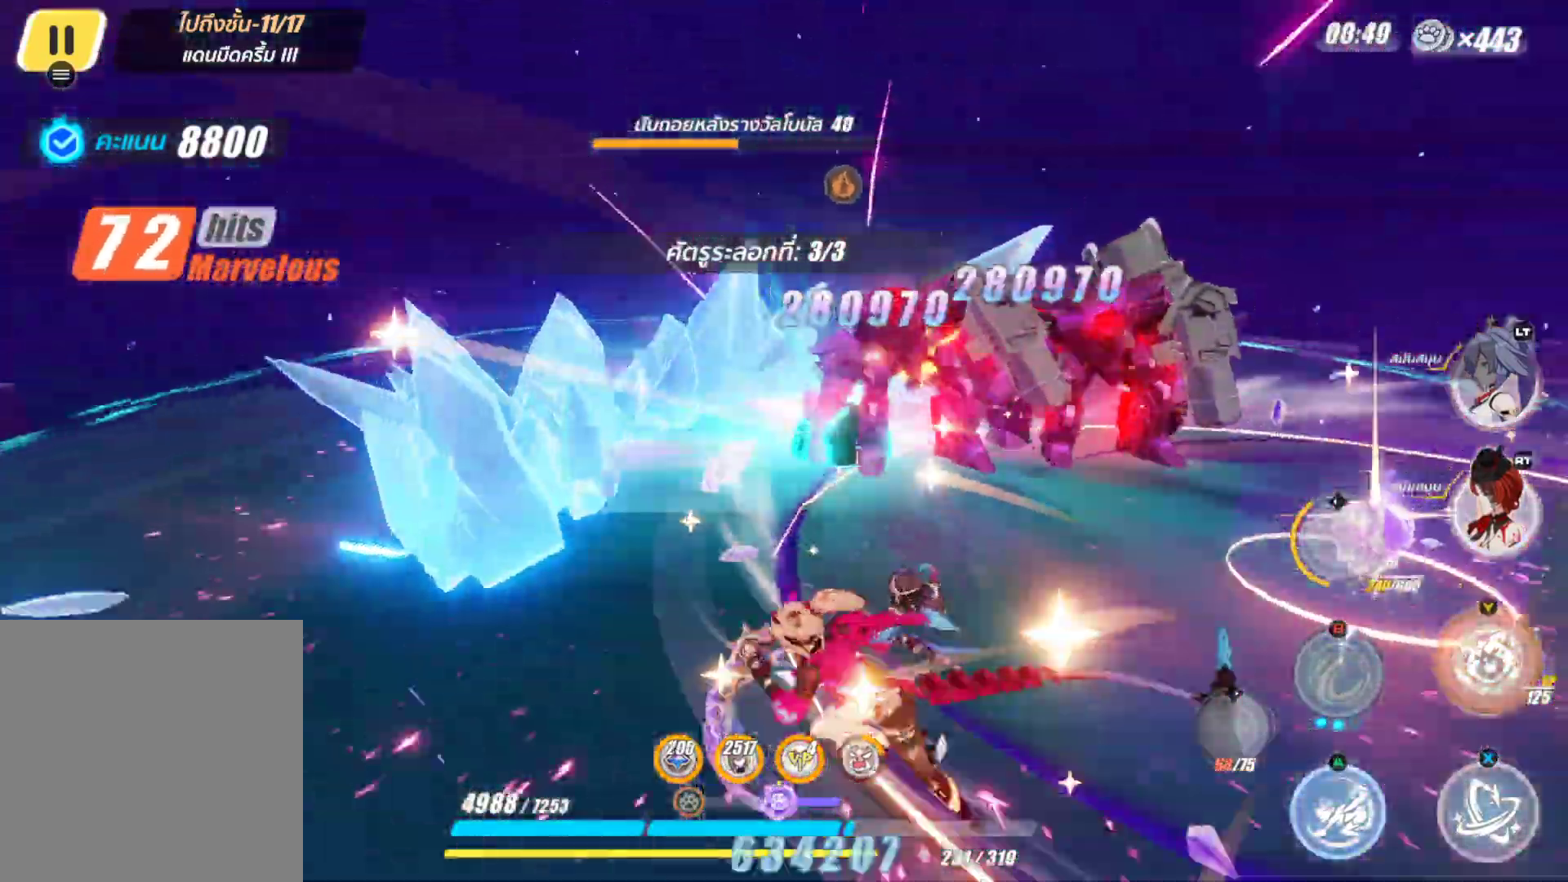
{"buttons": [], "left_stick": "center", "right_stick": "center", "events": [[167, "right_stick", "right"], [267, "left_stick", "up-right"], [367, "right_stick", "center"], [433, "left_stick", "center"]]}
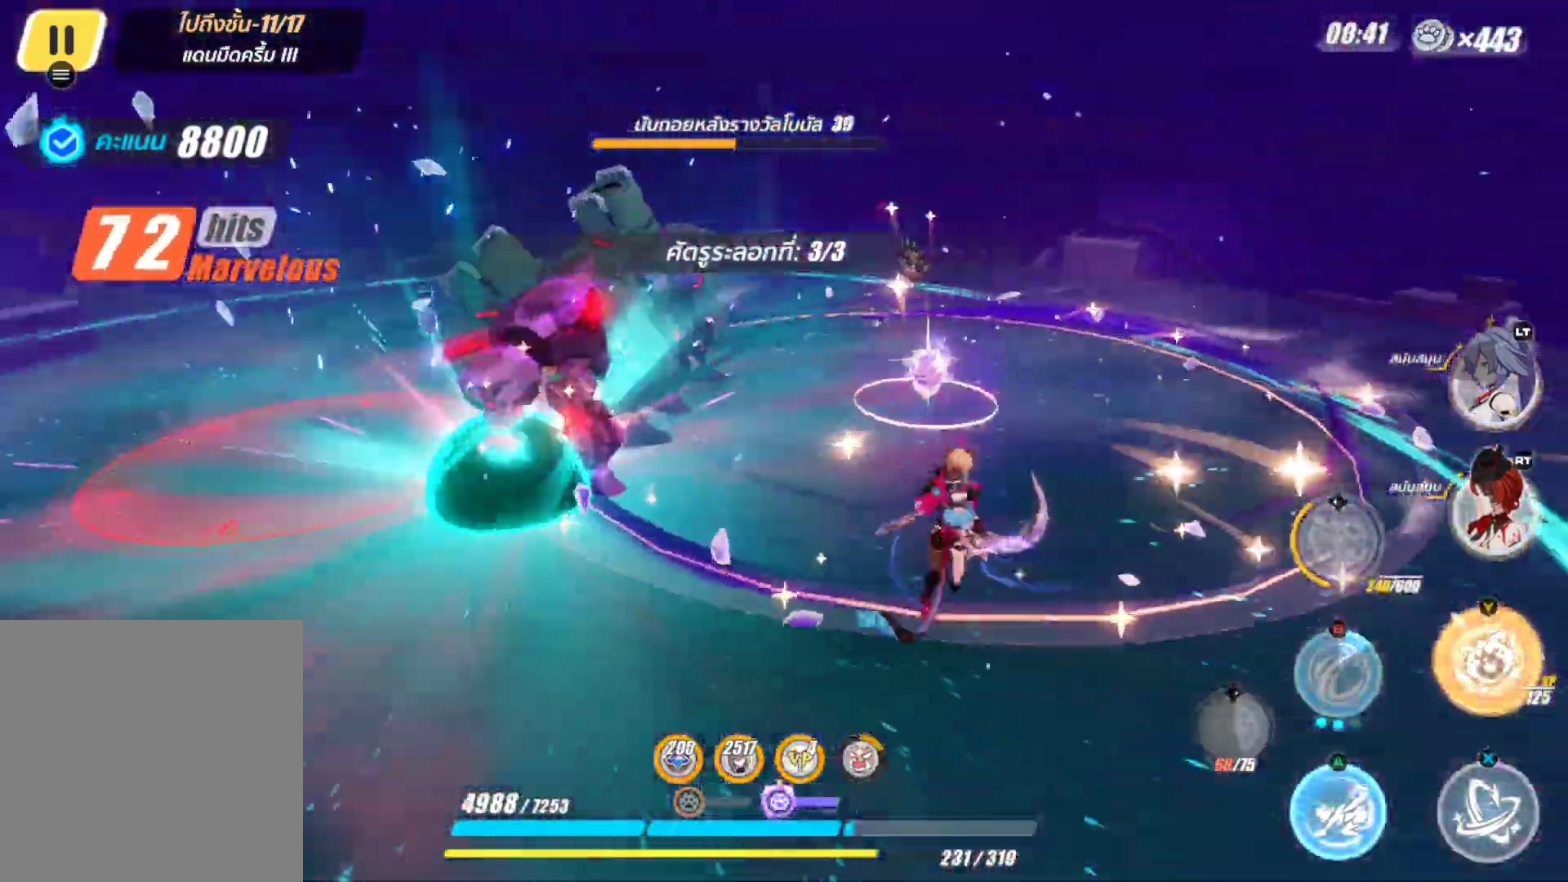
{"buttons": [], "left_stick": "left", "right_stick": "center", "events": [[233, "left_stick", "left"], [233, "right_stick", "down-left"], [383, "right_stick", "center"]]}
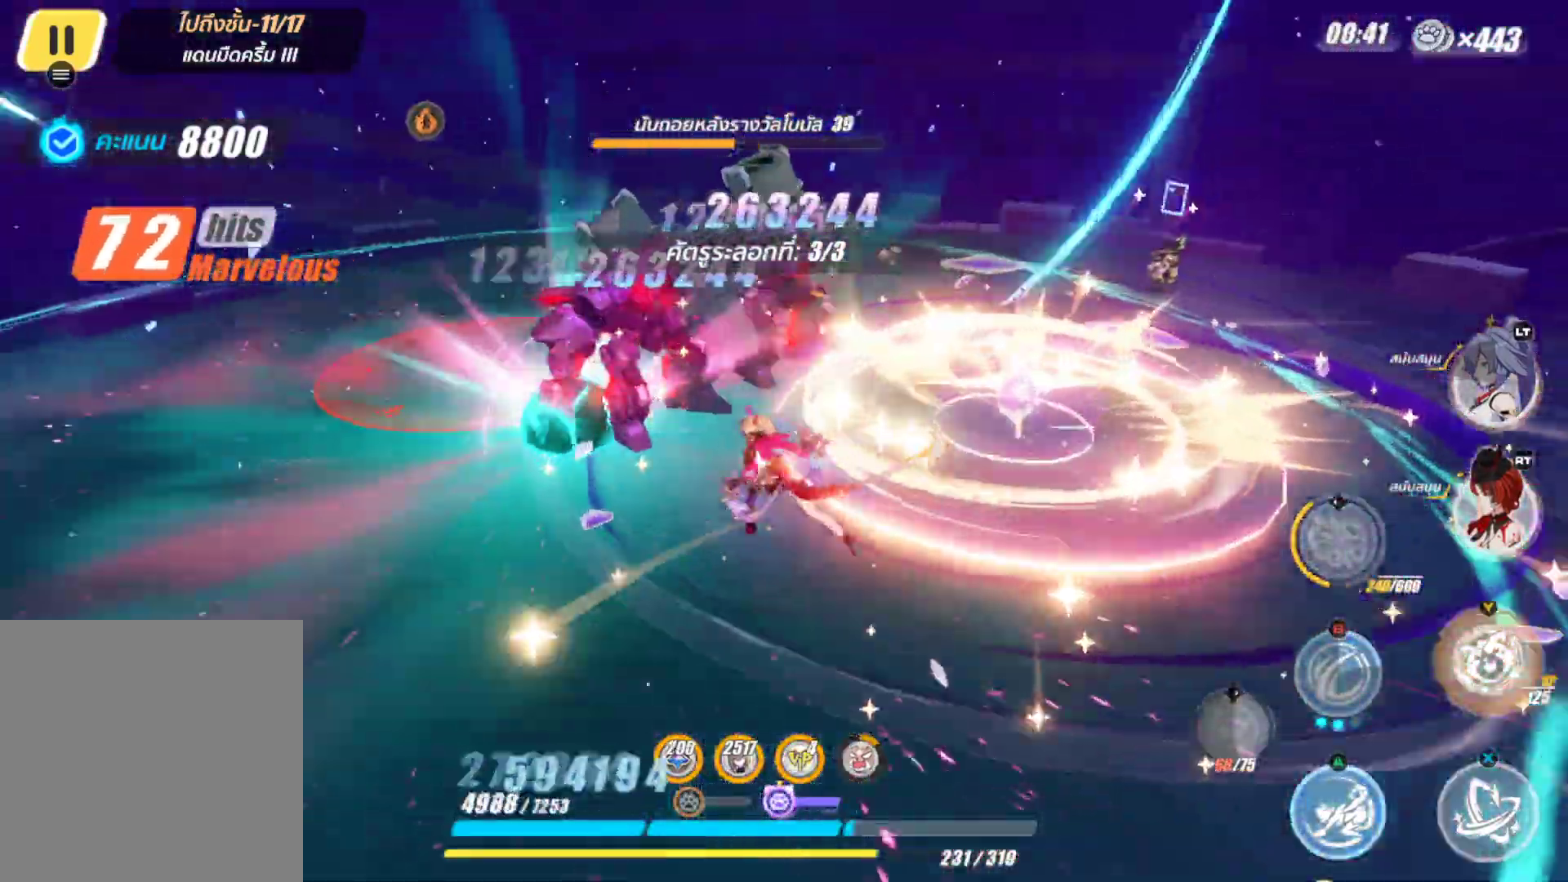
{"buttons": ["X"], "left_stick": "center", "right_stick": "center", "events": [[100, "left_stick", "up-left"], [117, "X", "down"], [300, "left_stick", "center"]]}
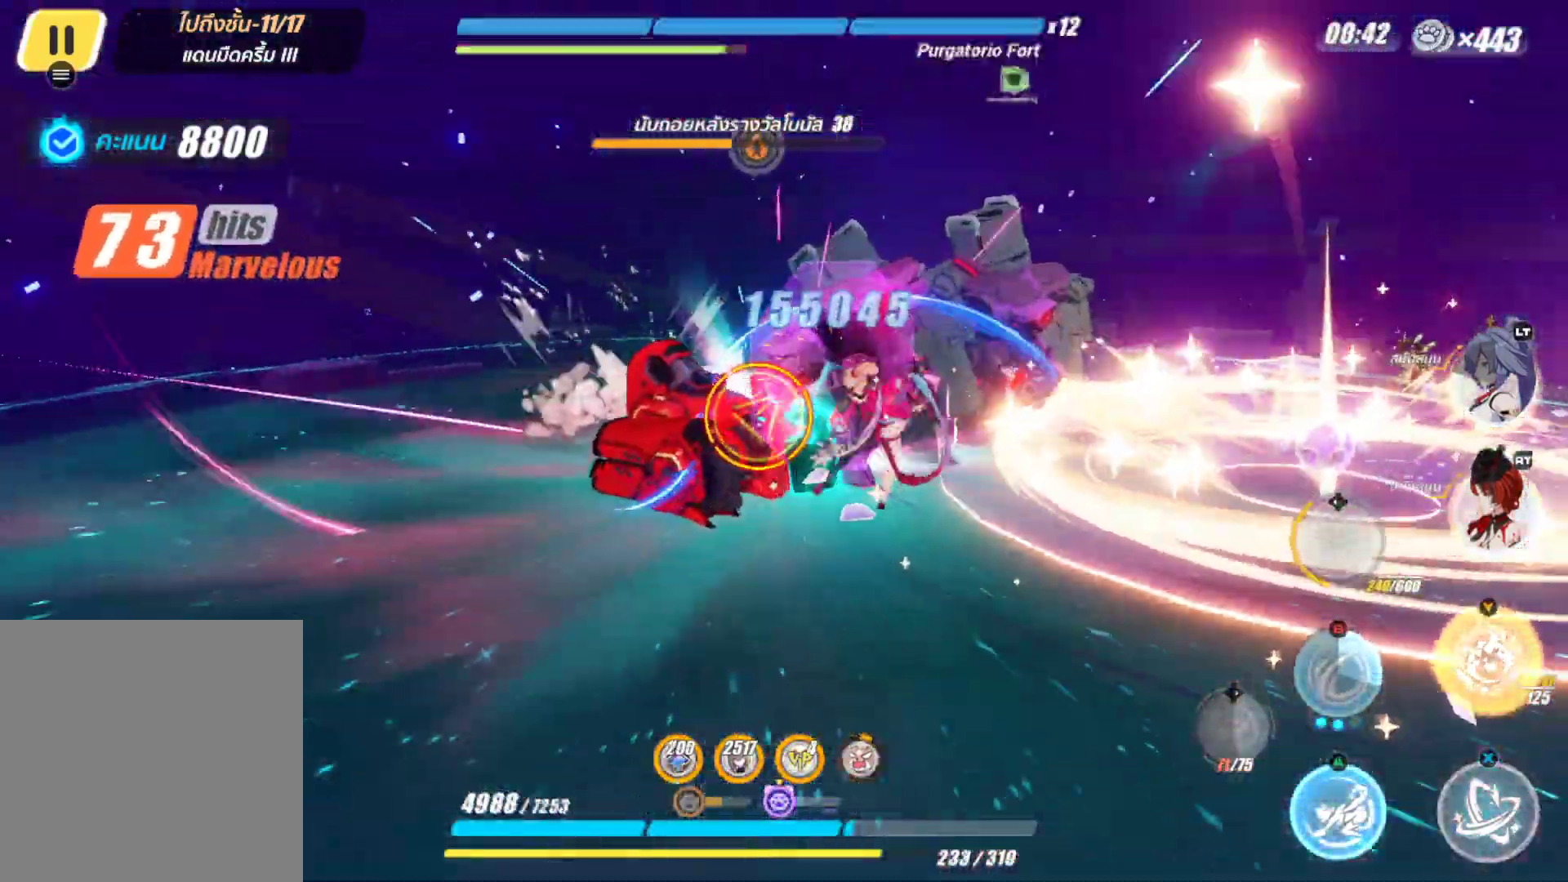
{"buttons": ["X"], "left_stick": "up-left", "right_stick": "center", "events": [[450, "left_stick", "up-left"]]}
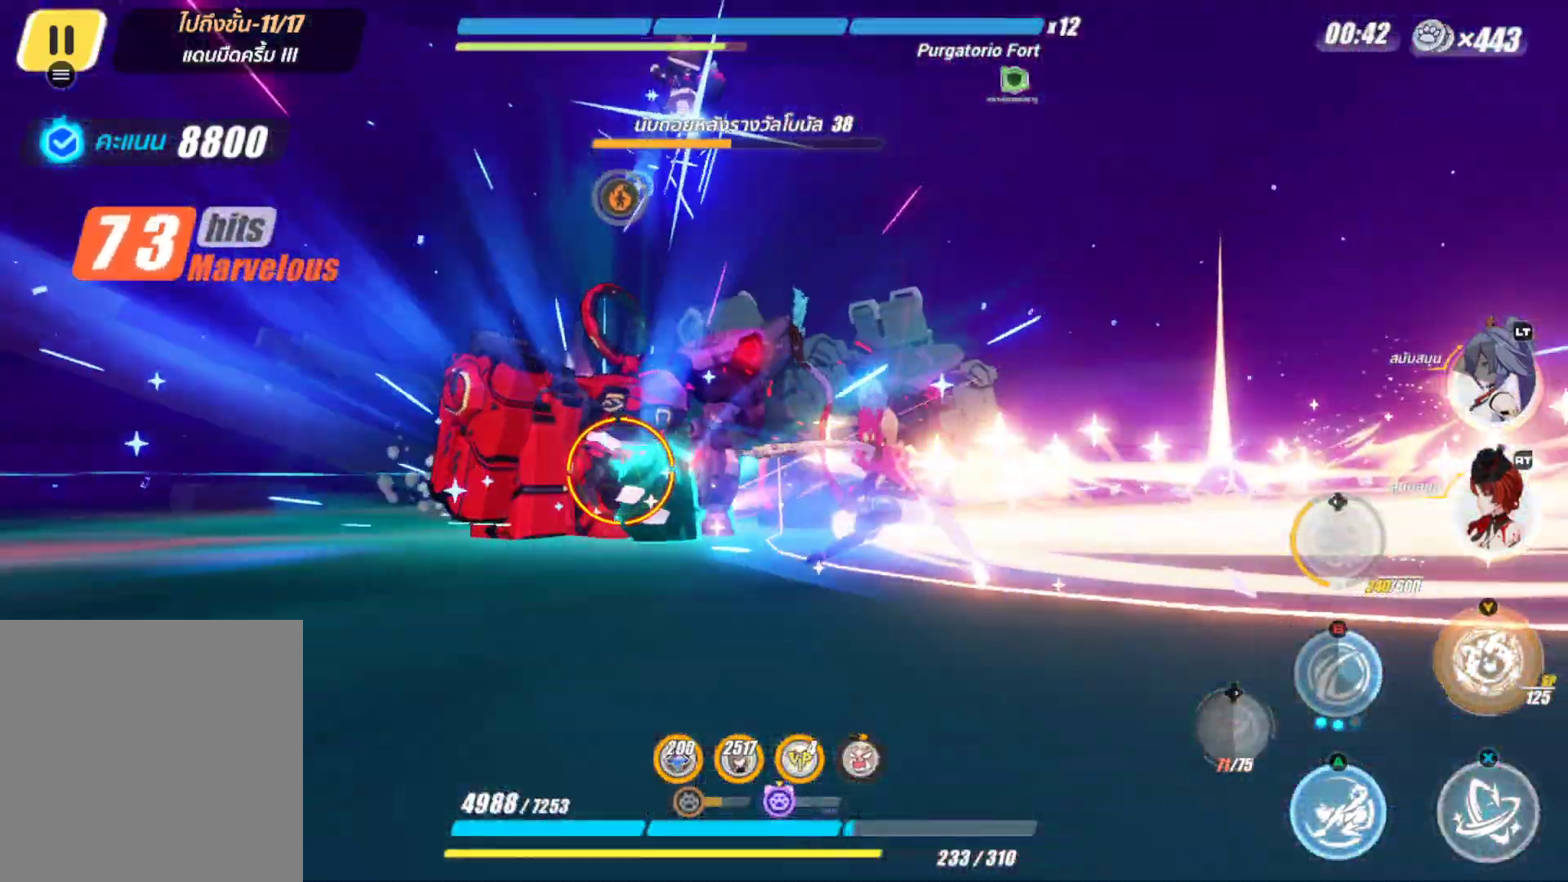
{"buttons": [], "left_stick": "center", "right_stick": "center", "events": [[67, "X", "up"], [300, "B", "down"], [350, "left_stick", "center"], [383, "B", "up"]]}
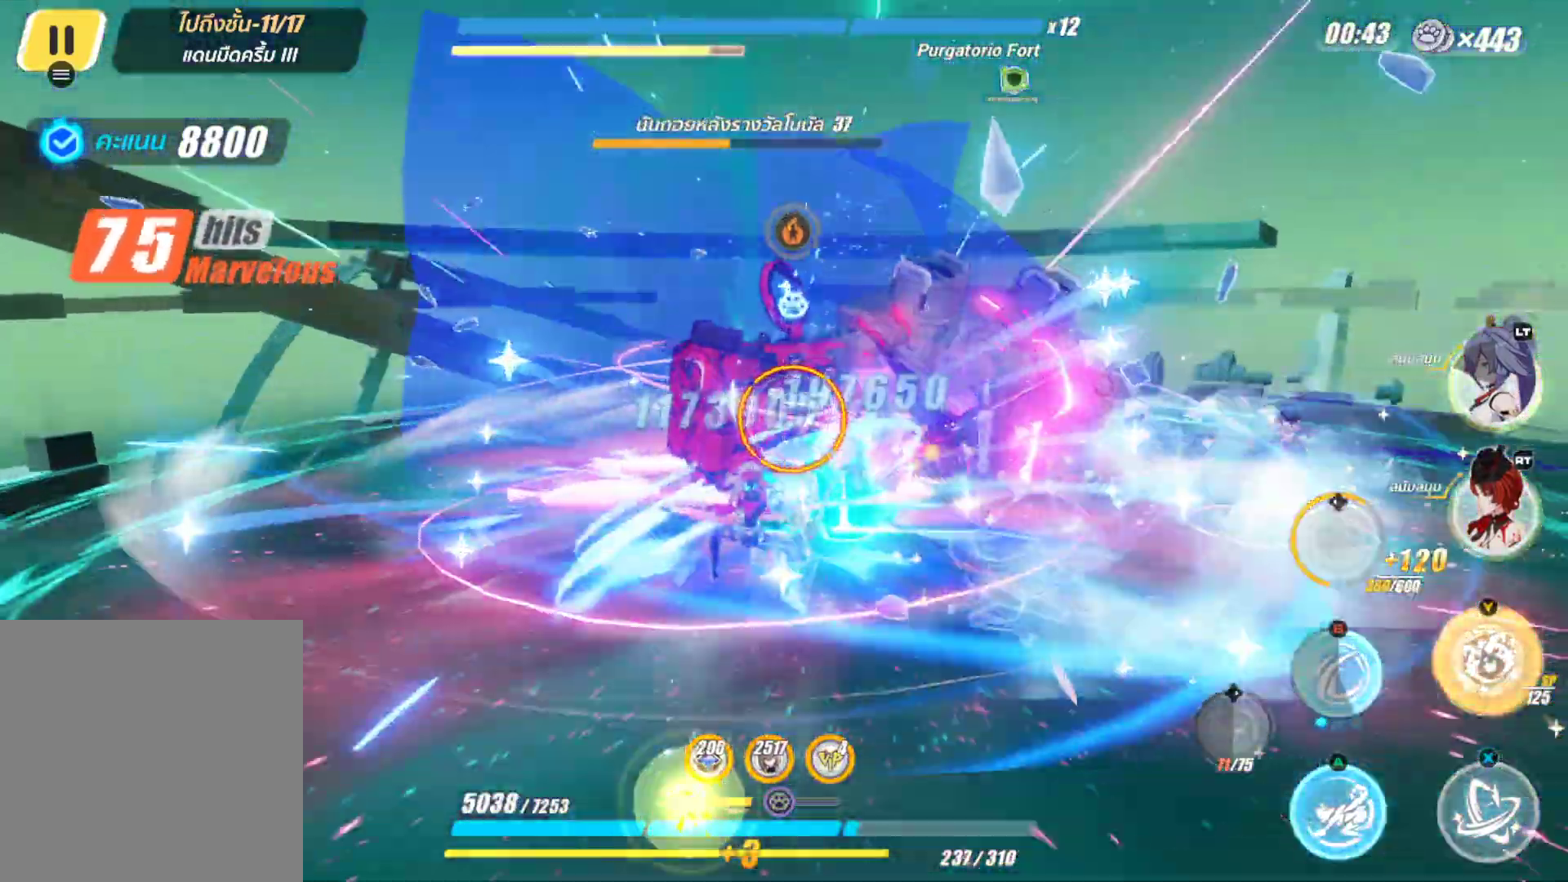
{"buttons": [], "left_stick": "center", "right_stick": "center", "events": [[200, "Y", "down"], [500, "Y", "up"]]}
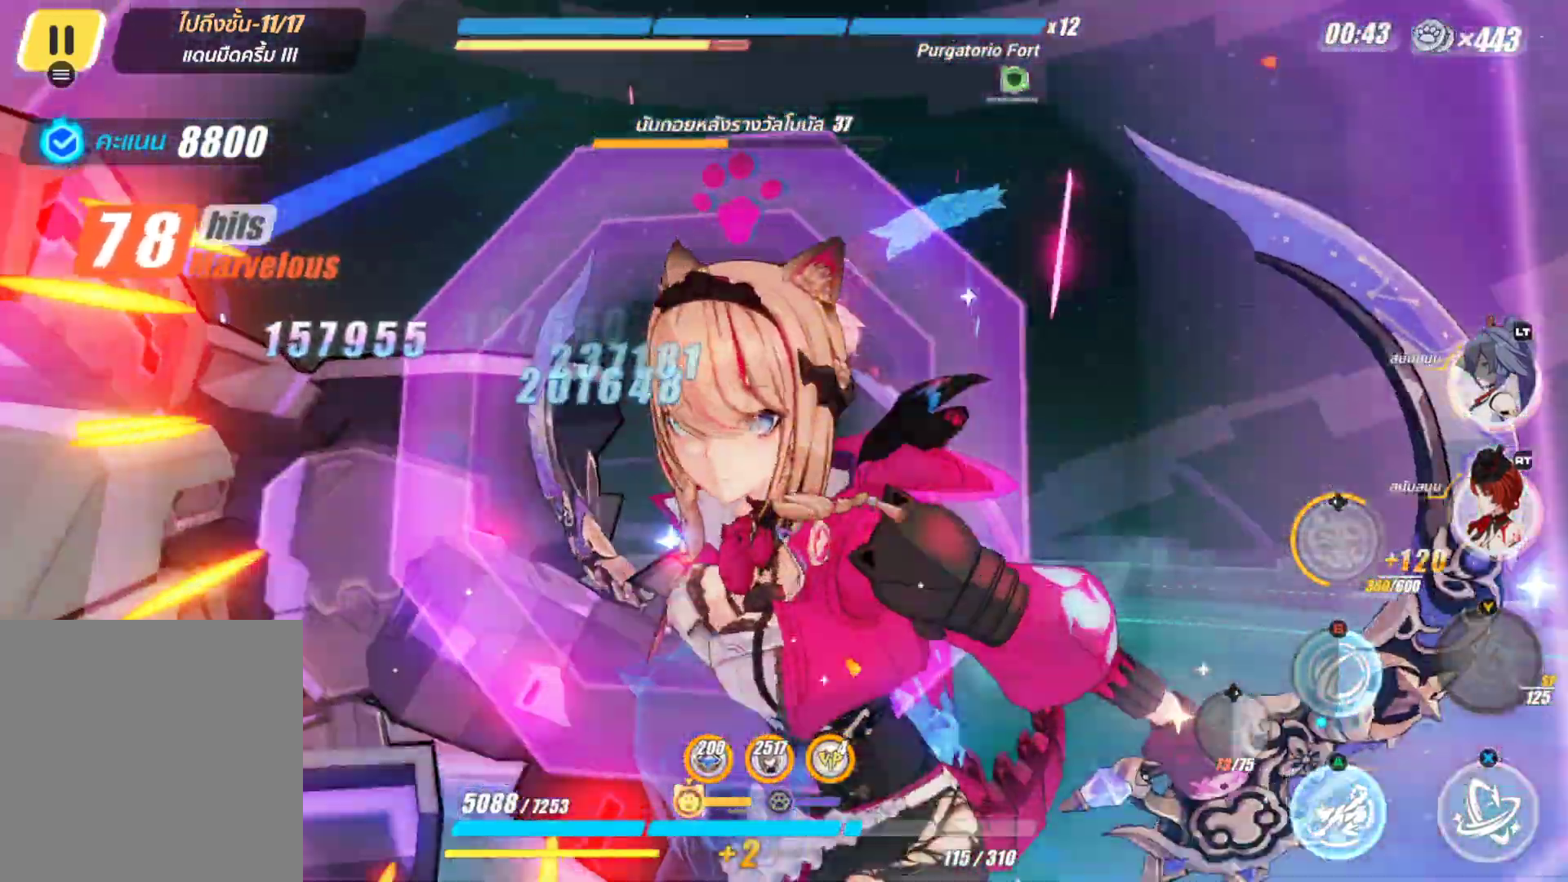
{"buttons": [], "left_stick": "center", "right_stick": "center", "events": [[117, "Y", "down"], [183, "Y", "up"]]}
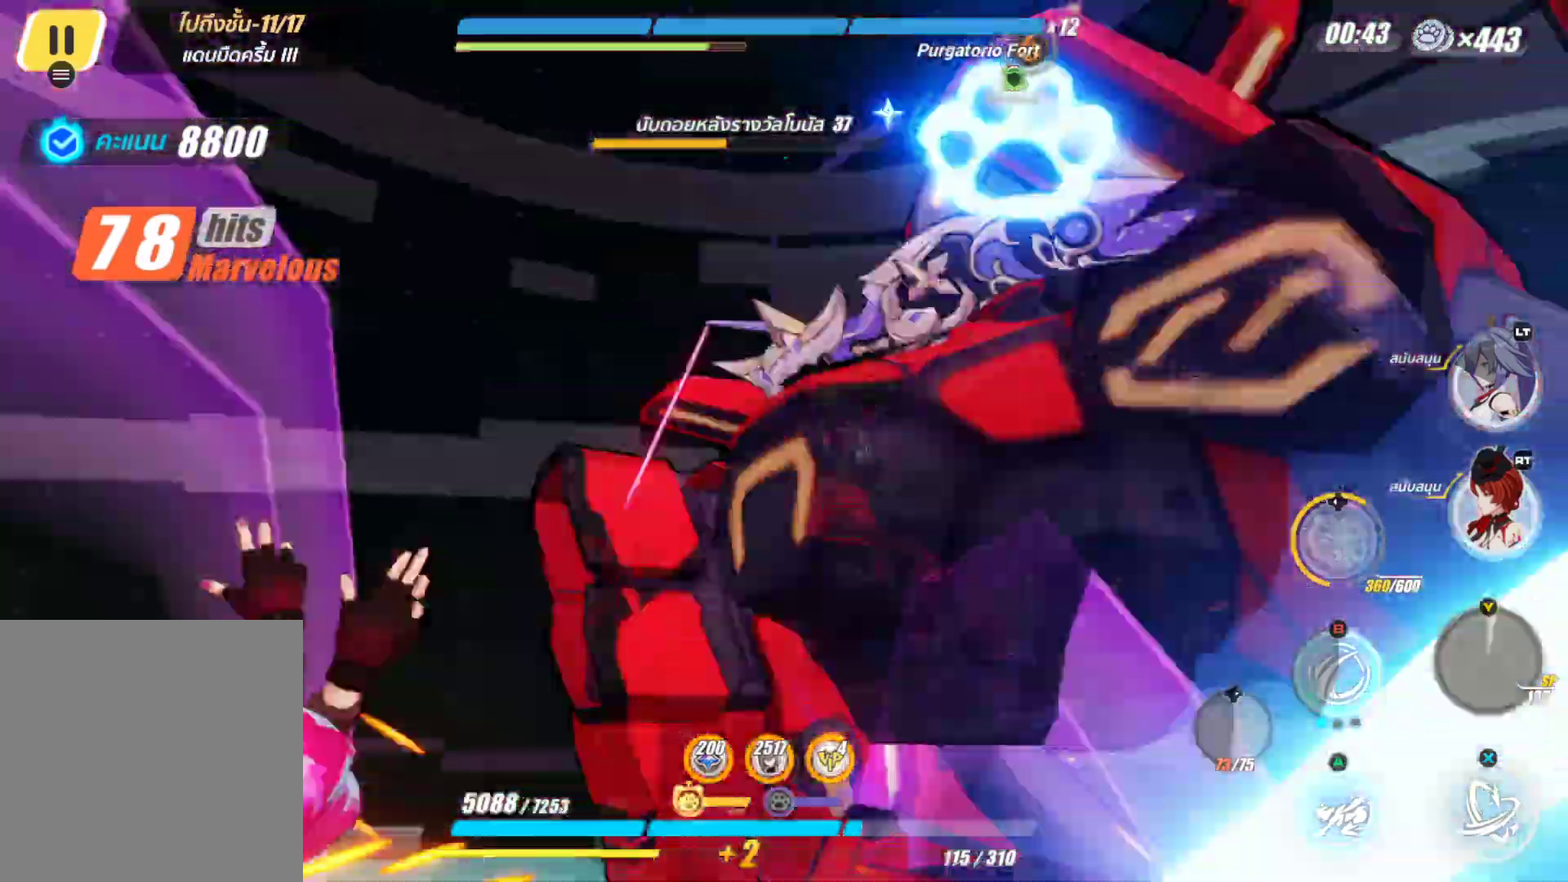
{"buttons": [], "left_stick": "center", "right_stick": "center", "events": []}
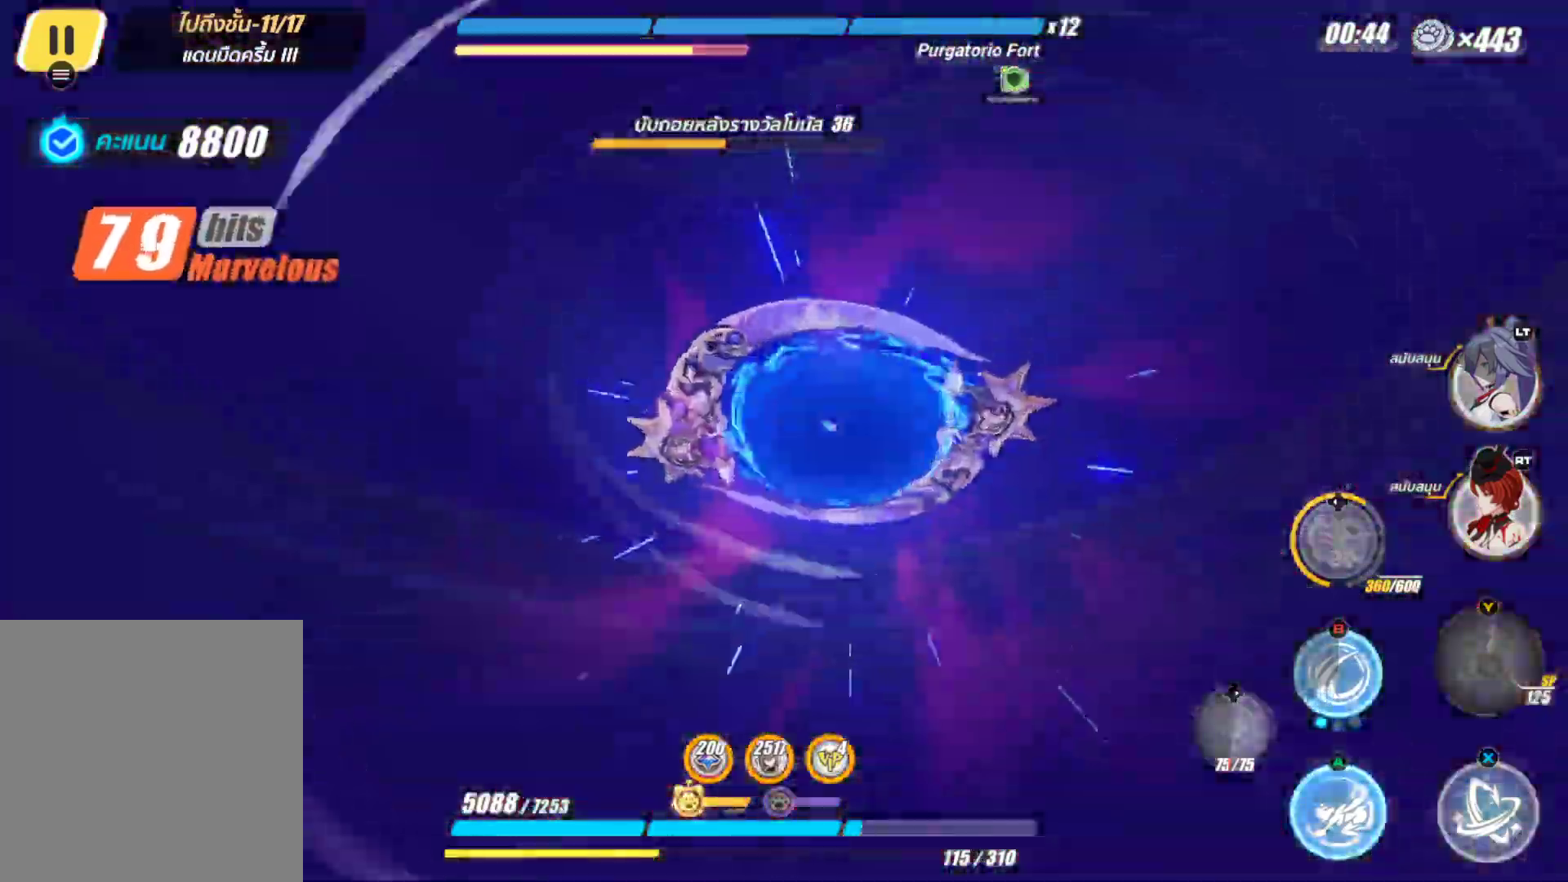
{"buttons": [], "left_stick": "center", "right_stick": "center", "events": []}
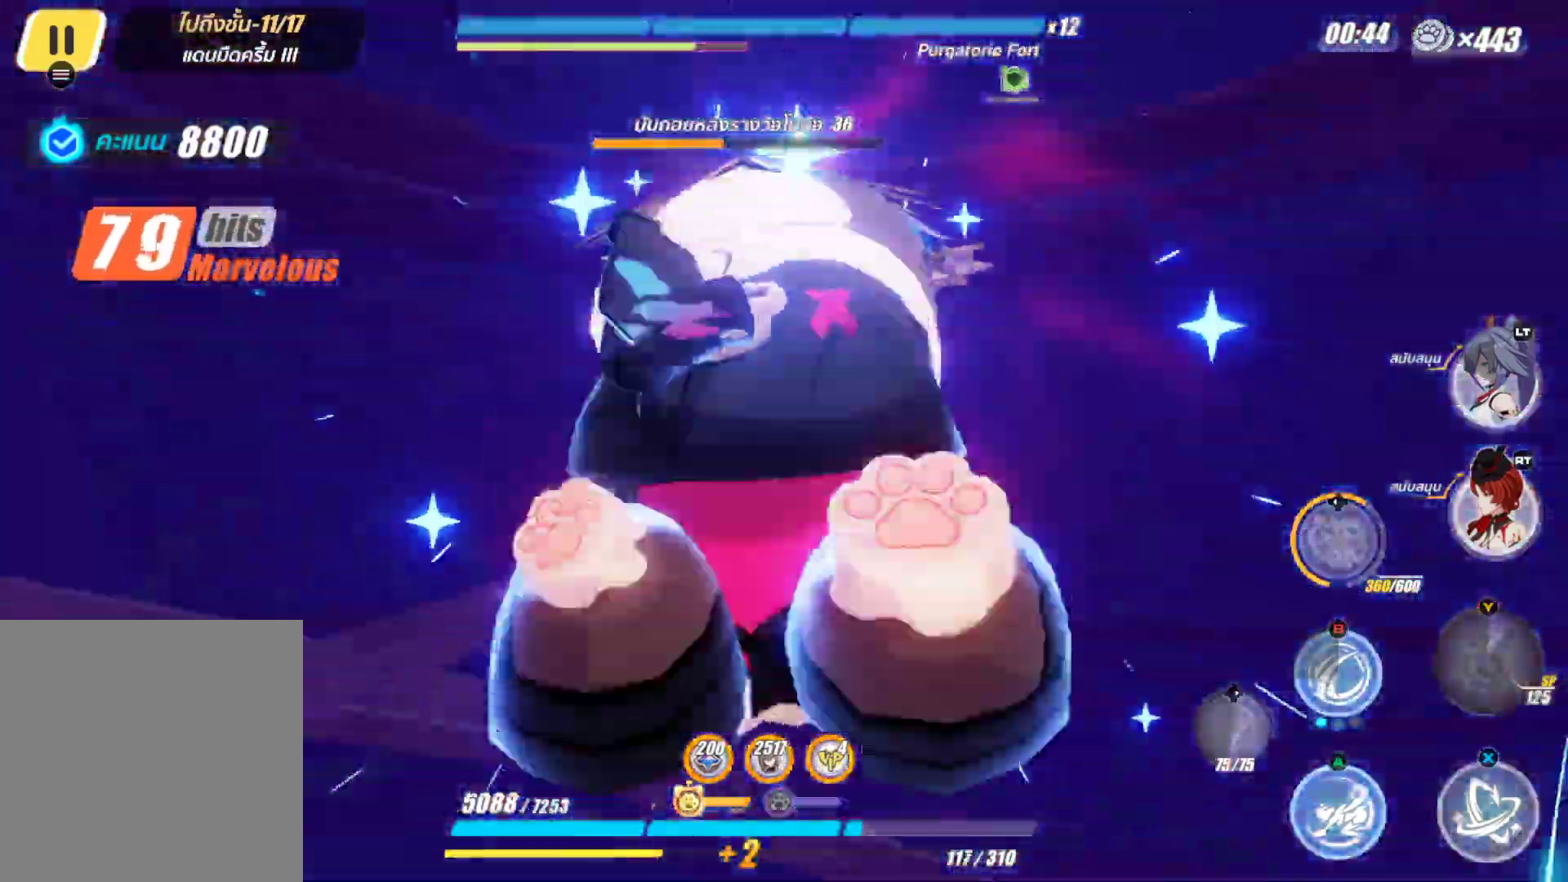
{"buttons": [], "left_stick": "center", "right_stick": "center", "events": []}
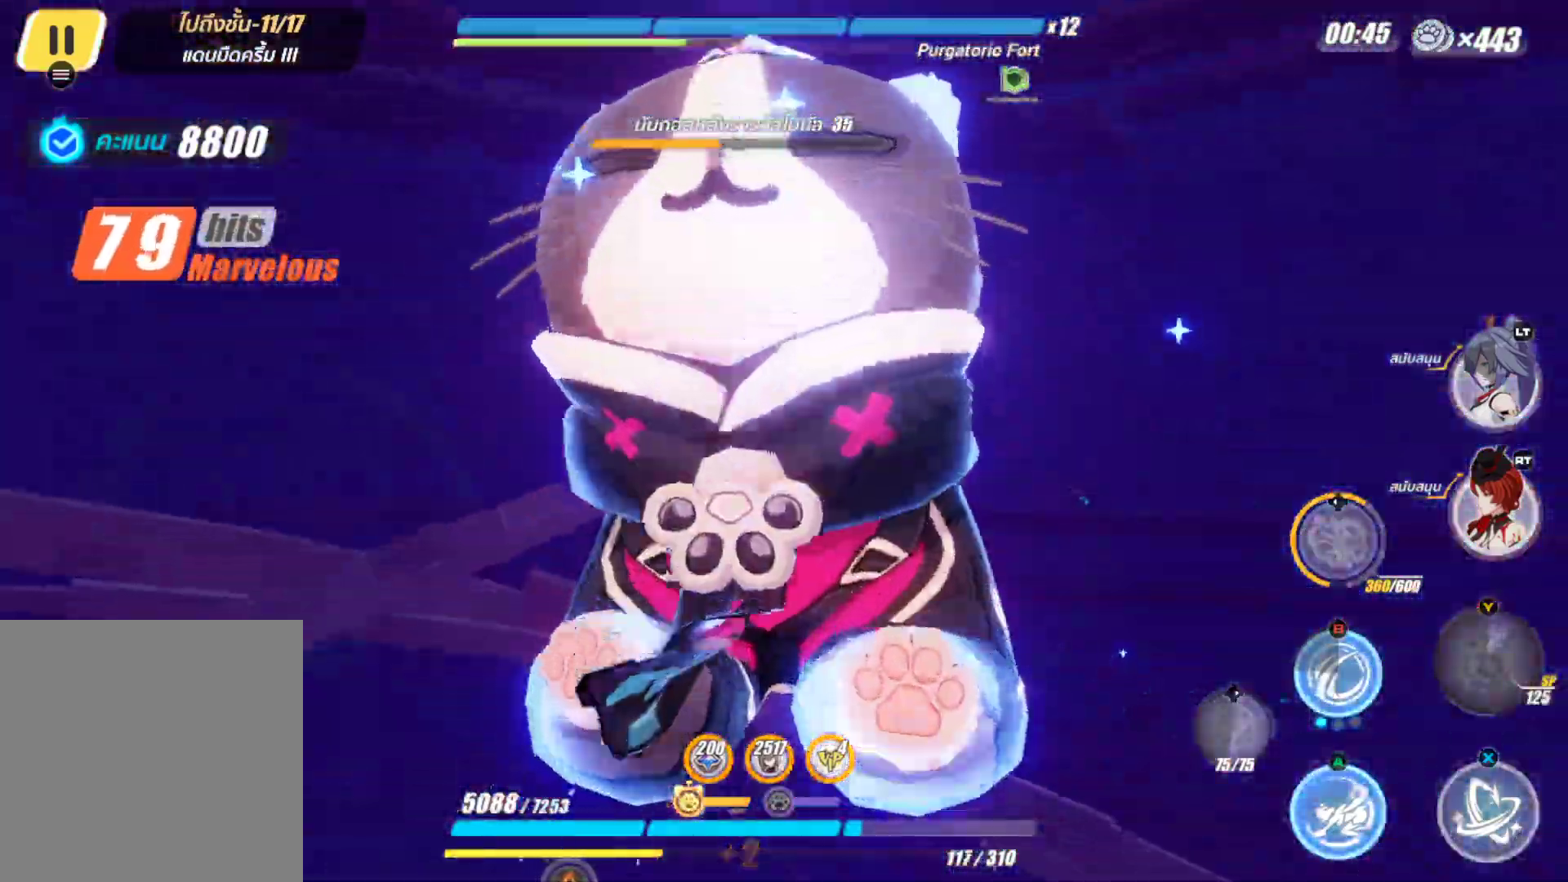
{"buttons": [], "left_stick": "center", "right_stick": "center", "events": []}
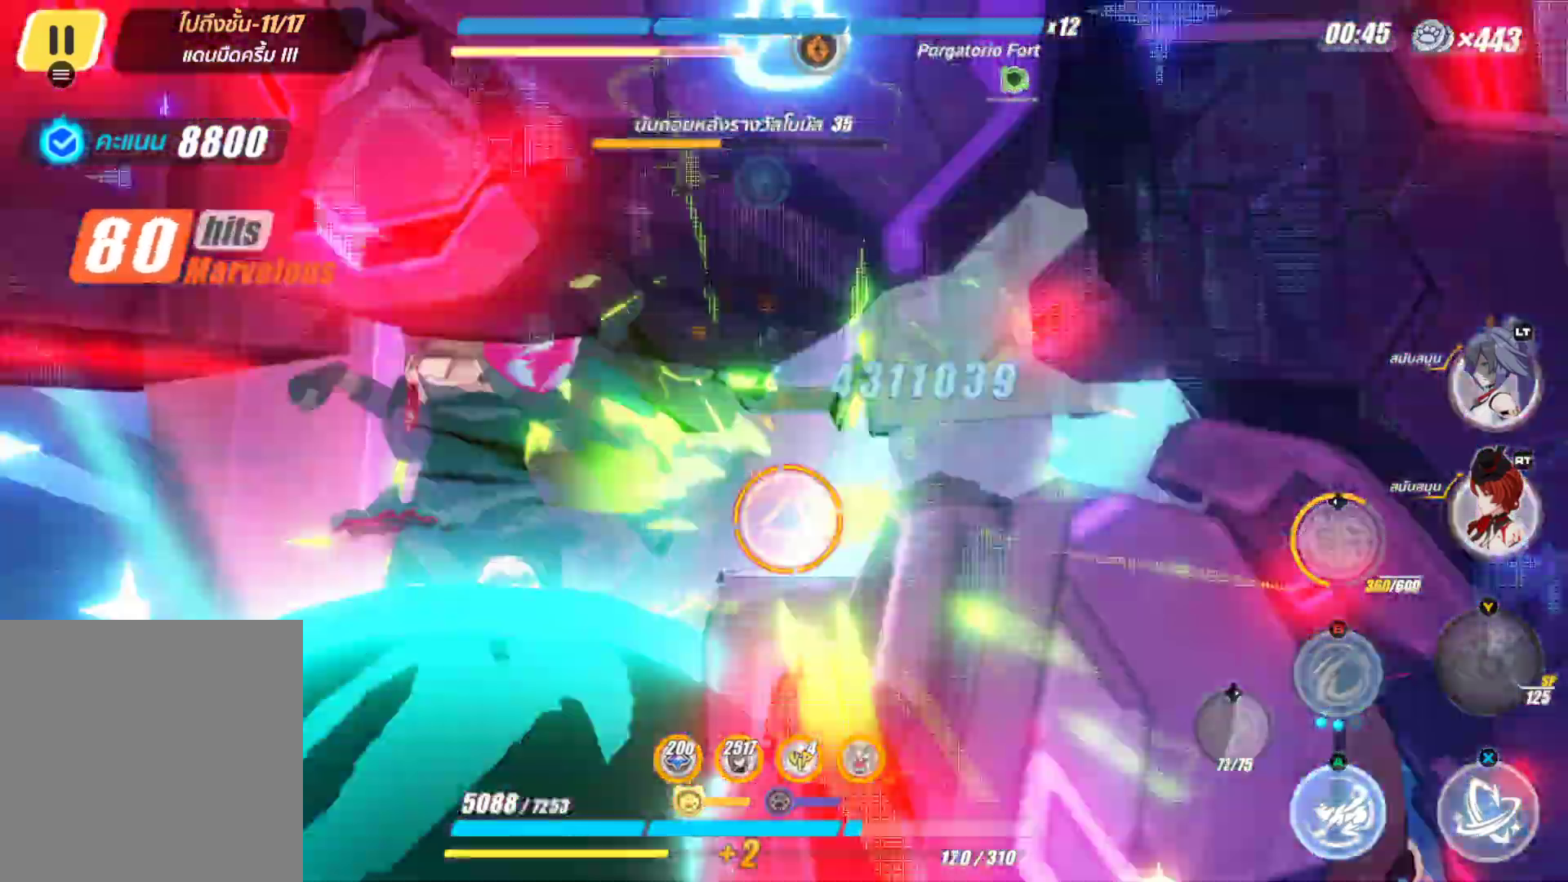
{"buttons": [], "left_stick": "center", "right_stick": "center", "events": []}
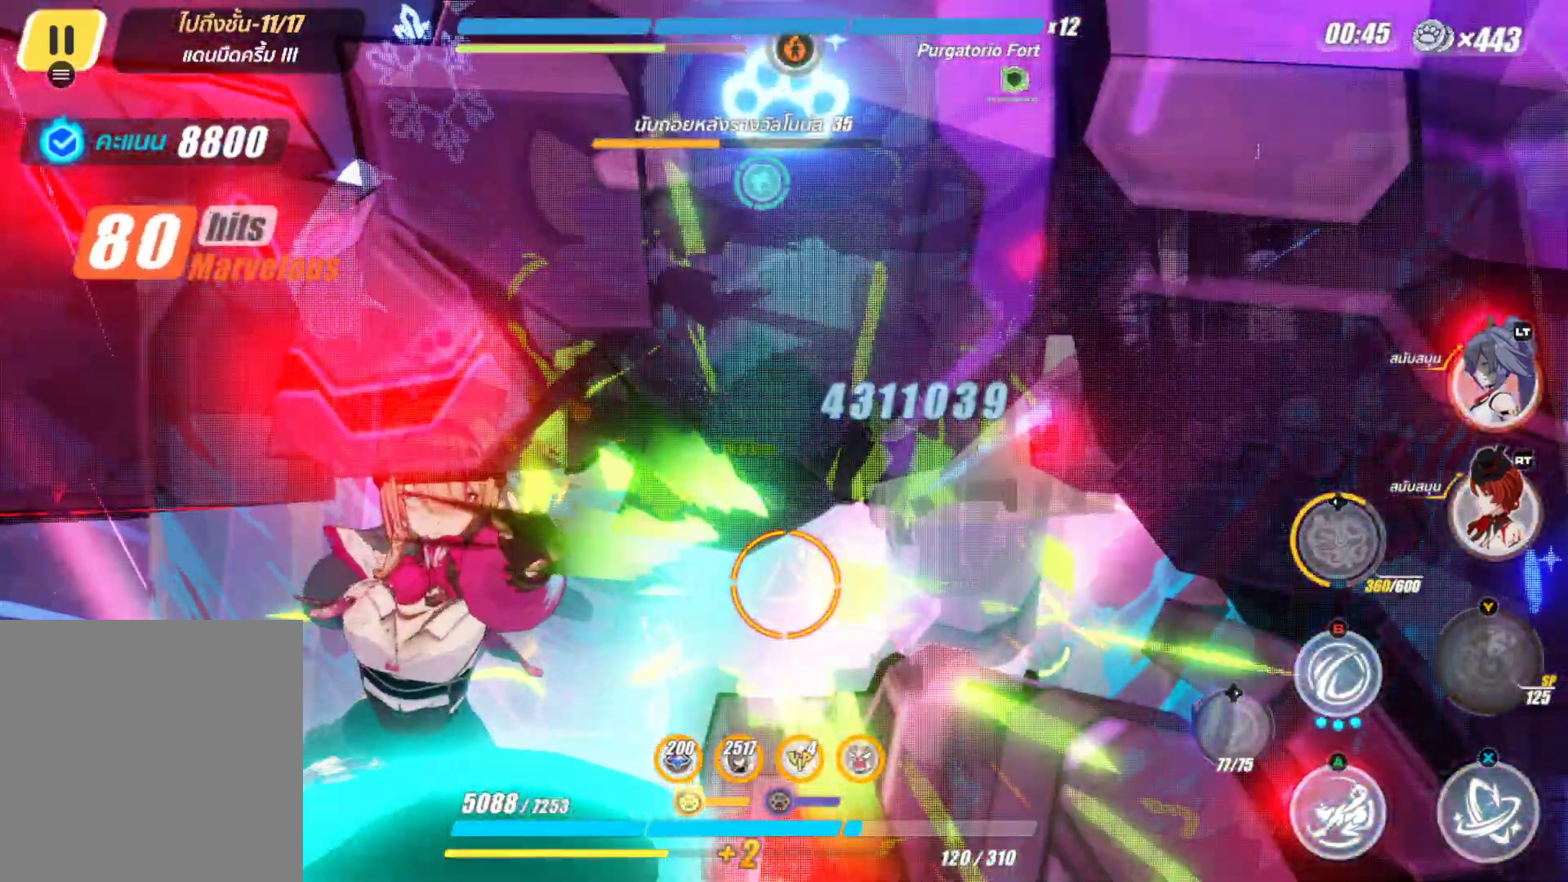
{"buttons": ["X"], "left_stick": "center", "right_stick": "center", "events": [[283, "X", "down"]]}
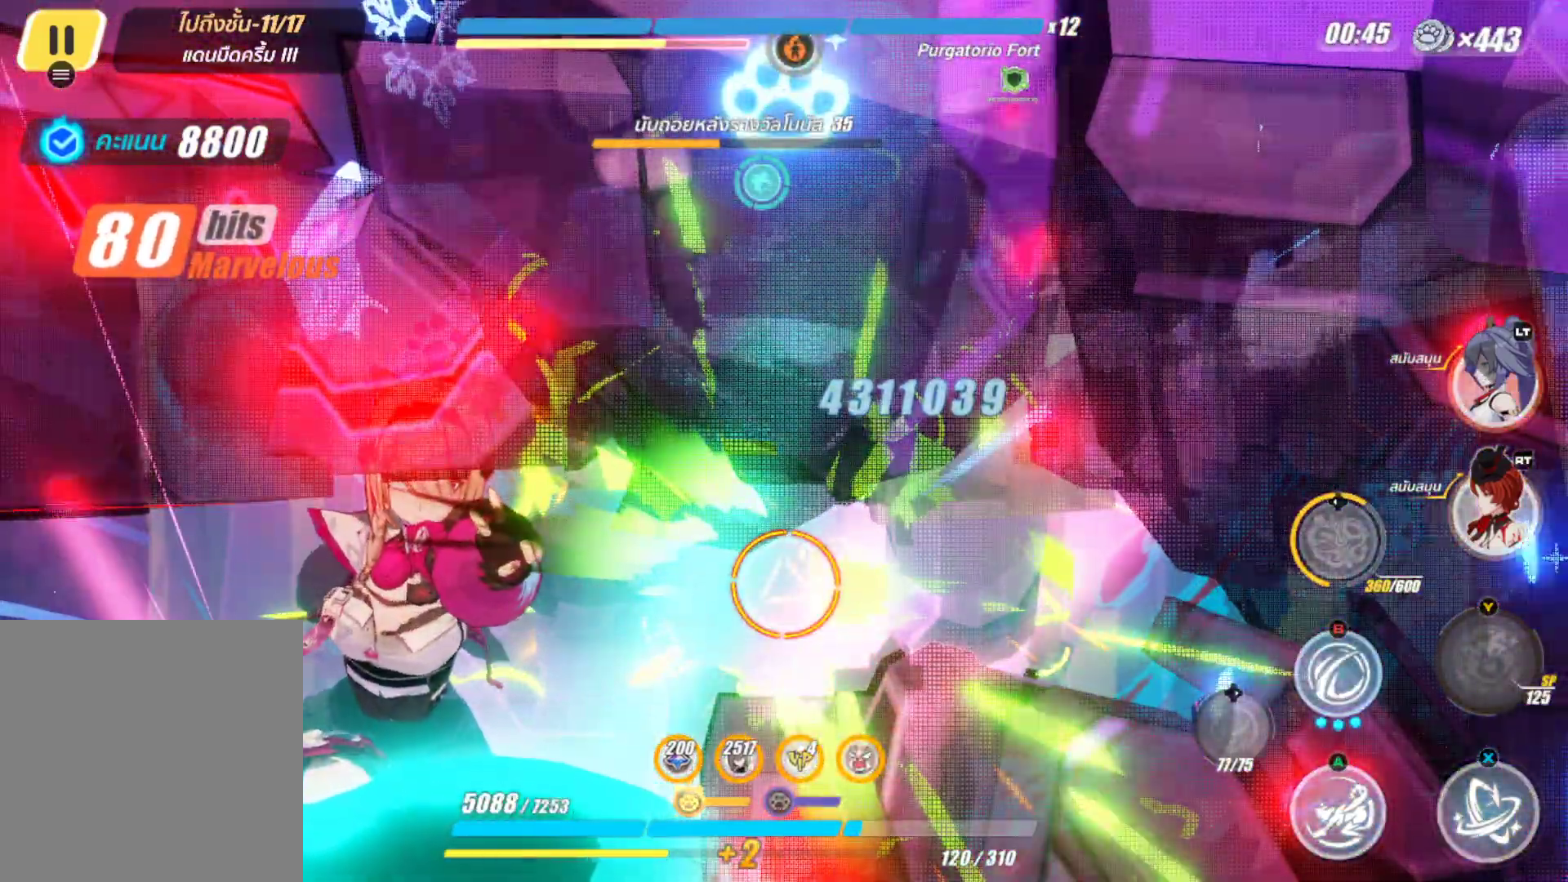
{"buttons": ["X"], "left_stick": "center", "right_stick": "center", "events": []}